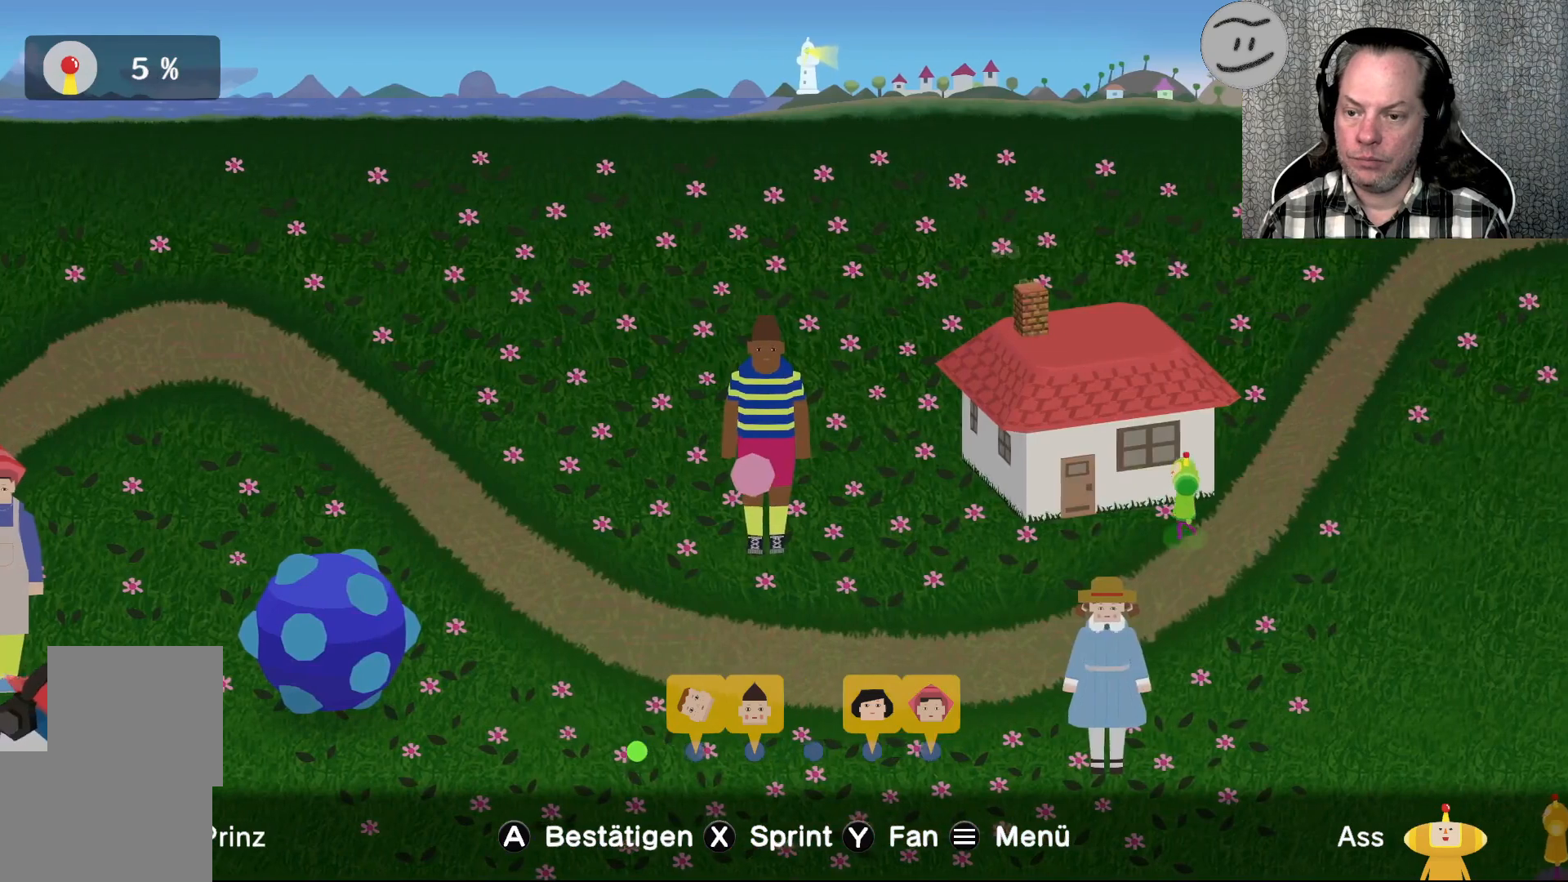
Gameplay with a controller (PlayStation layout); each line is a JSON object with the inputs held at the frame after it. "events" lists button and stick changes between this image and that frame as [ms after this image, input, new state], when the widget could be followed in between.
{"buttons": [], "left_stick": "left", "right_stick": "center", "events": []}
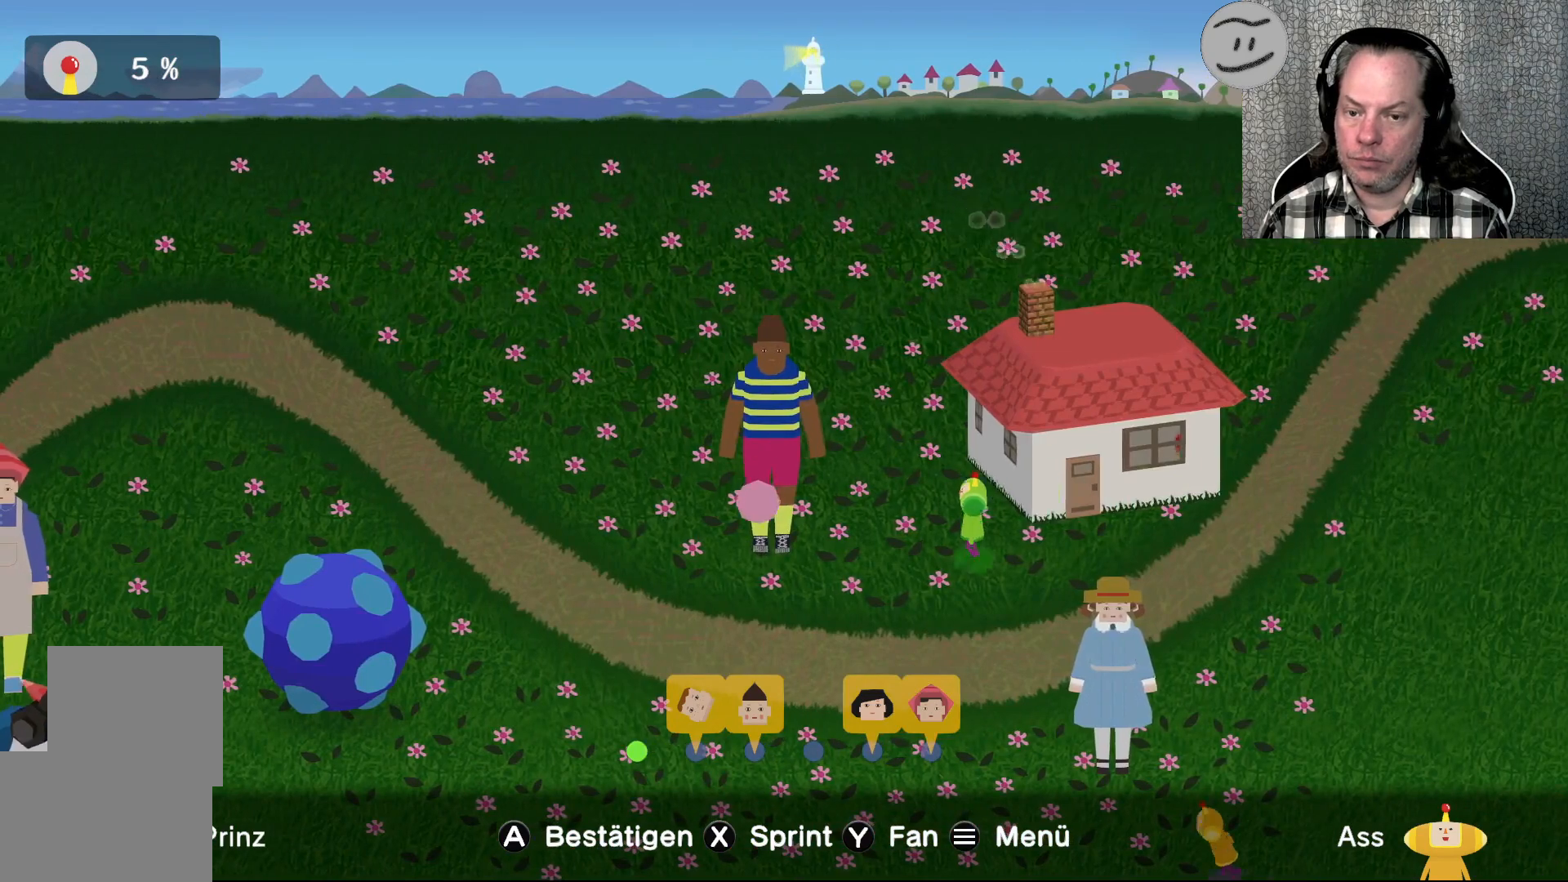
{"buttons": [], "left_stick": "left", "right_stick": "center", "events": []}
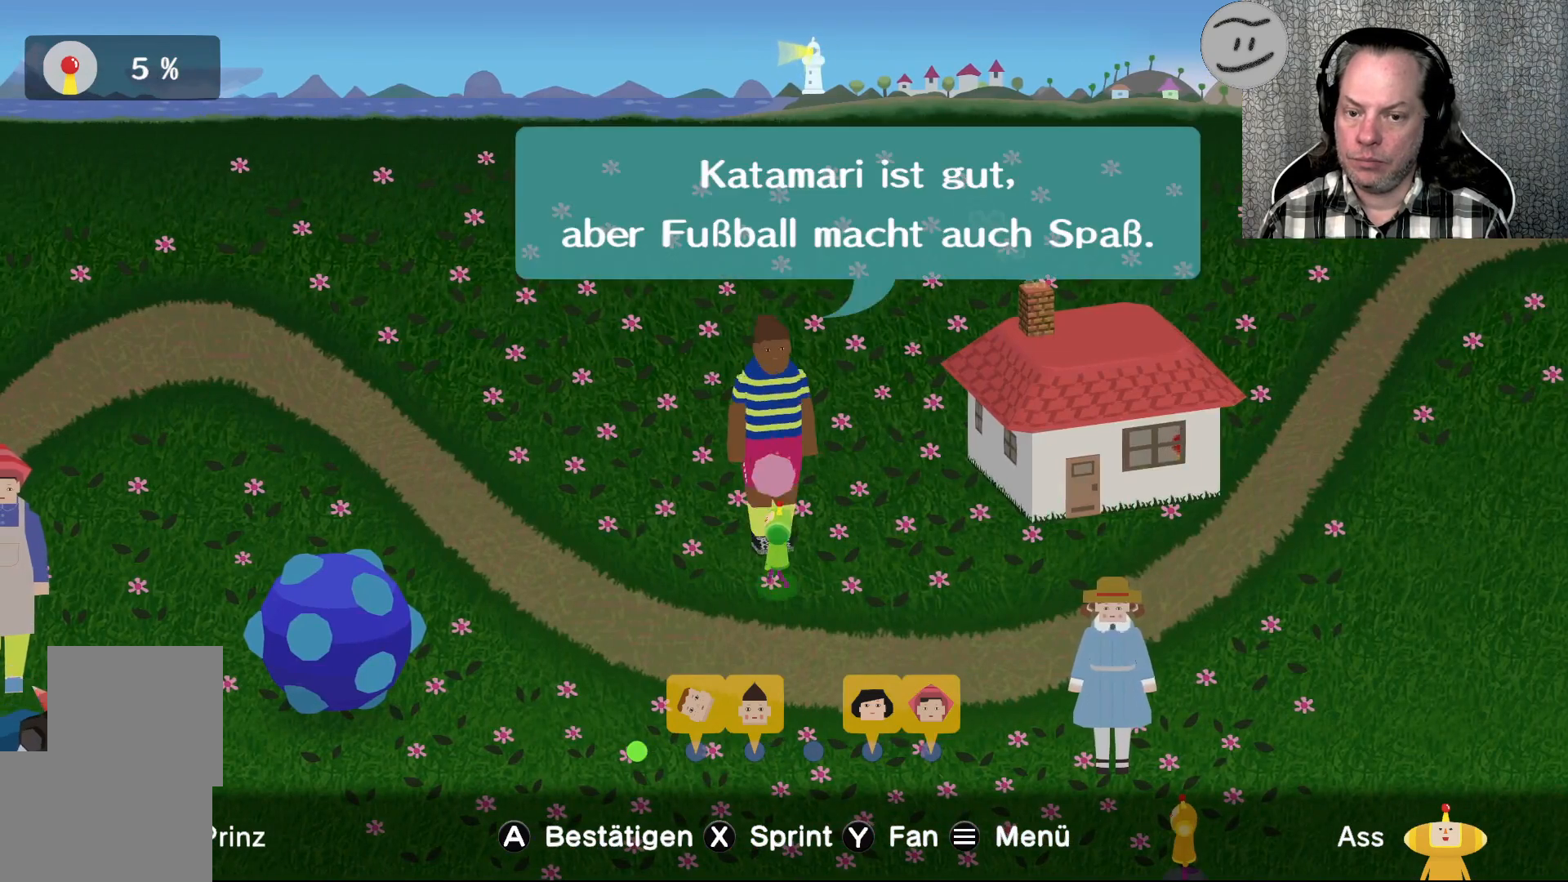
{"buttons": [], "left_stick": "right", "right_stick": "center", "events": [[67, "left_stick", "center"], [133, "left_stick", "right"]]}
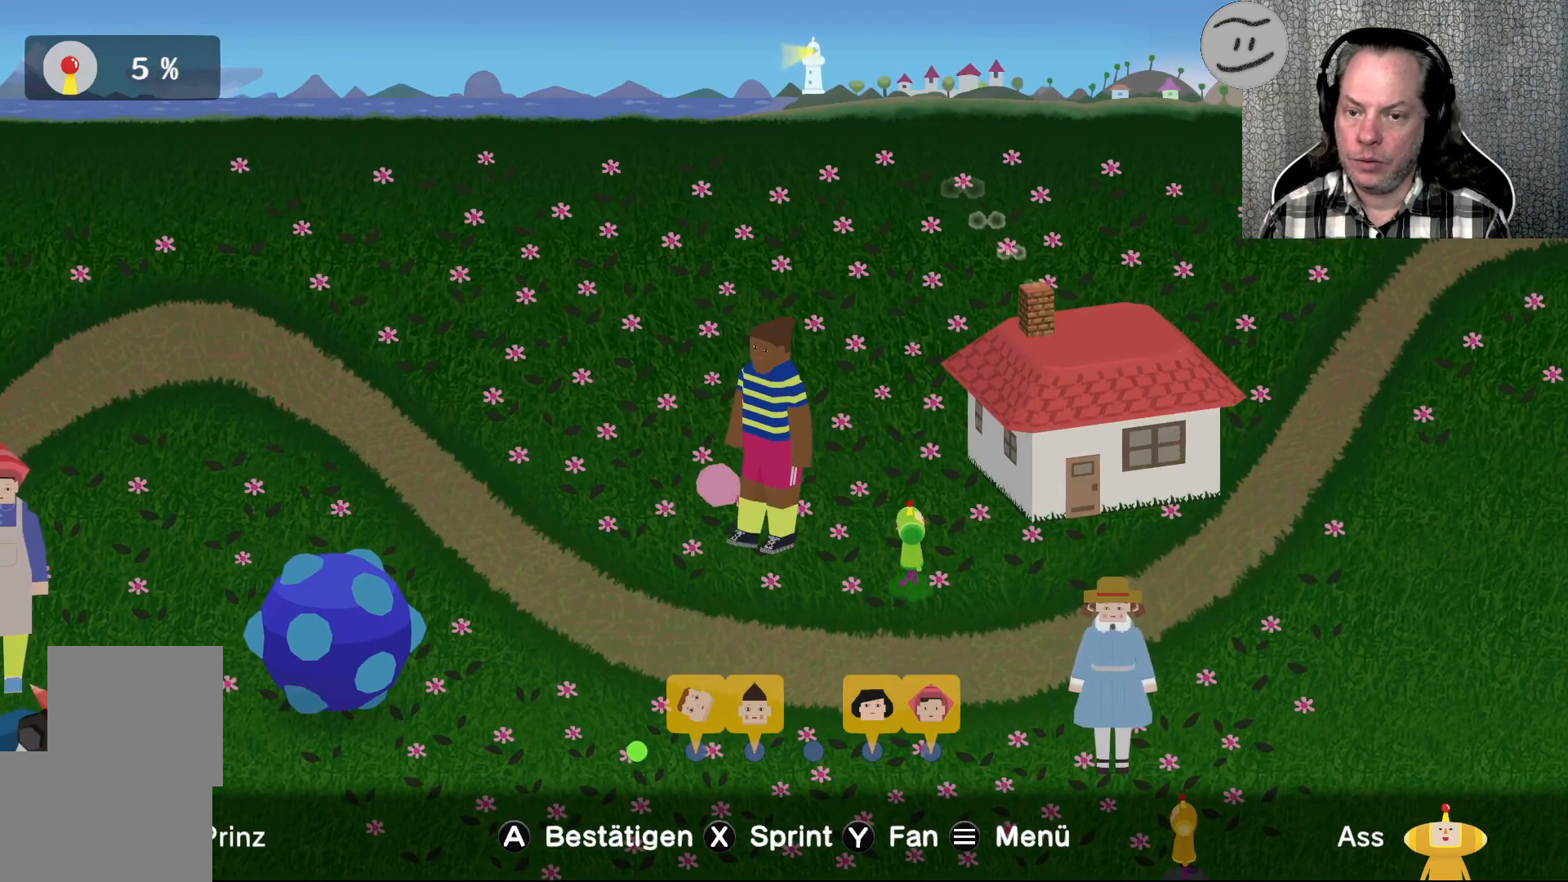
{"buttons": [], "left_stick": "up", "right_stick": "center", "events": [[267, "left_stick", "up-right"], [433, "left_stick", "up"]]}
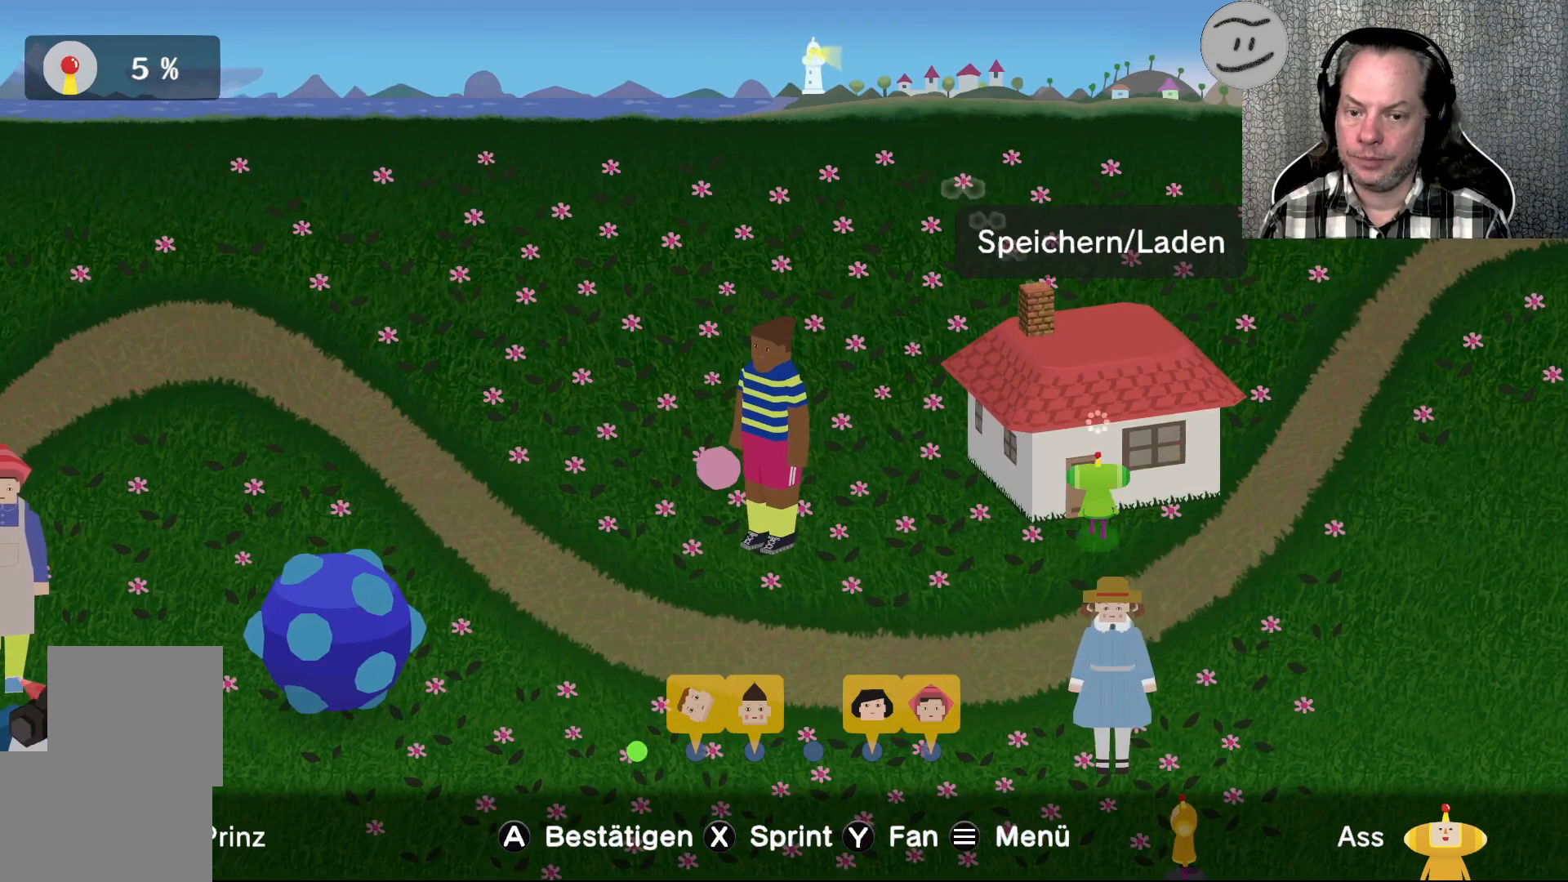
{"buttons": [], "left_stick": "center", "right_stick": "center", "events": [[33, "left_stick", "center"]]}
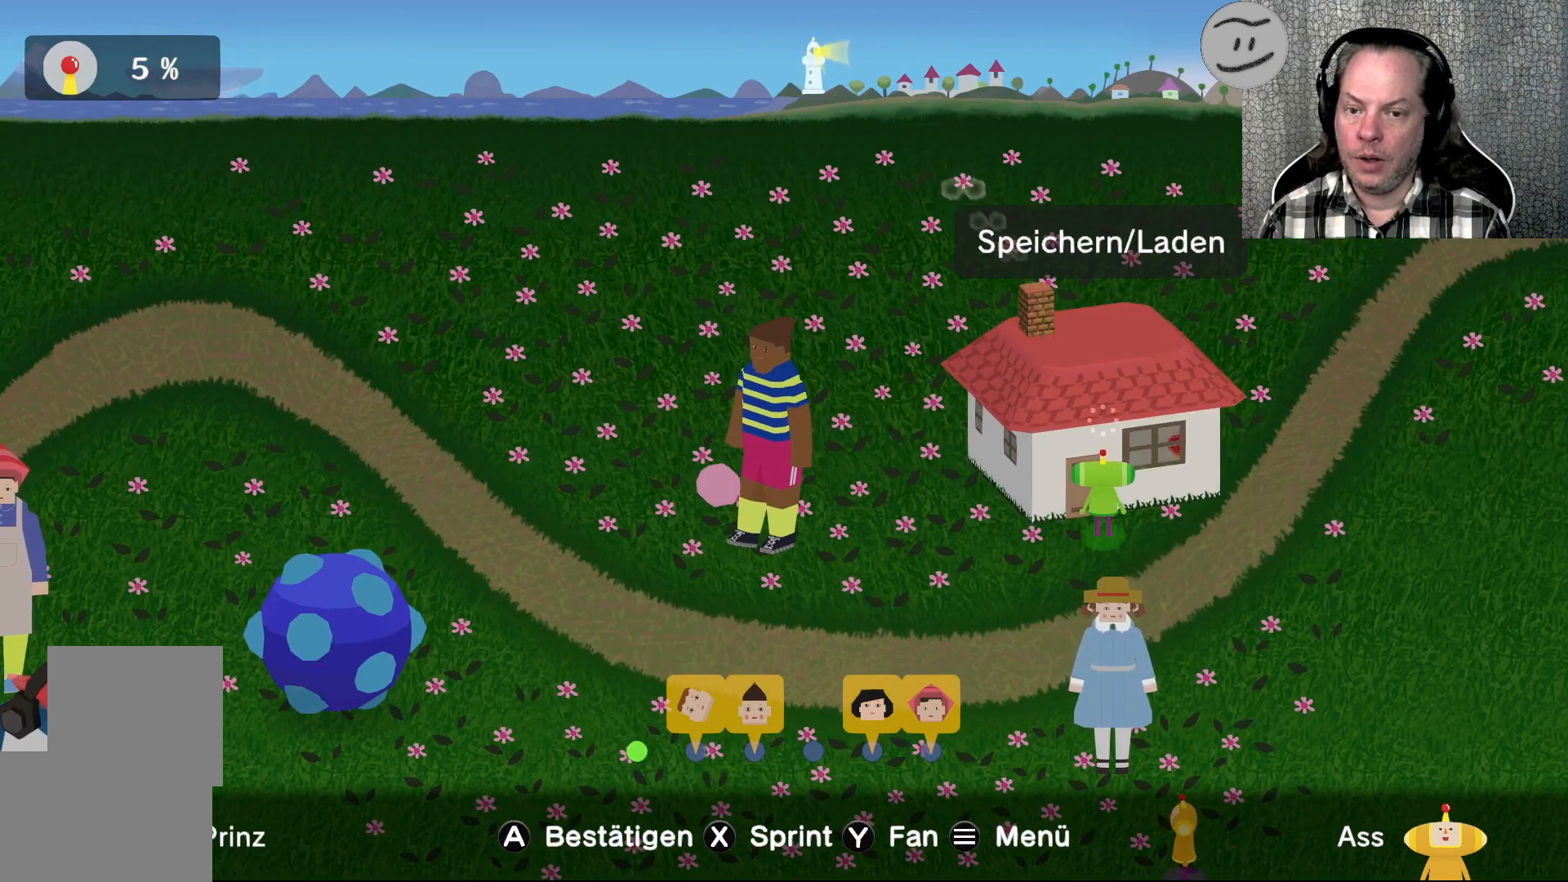
{"buttons": [], "left_stick": "center", "right_stick": "center", "events": []}
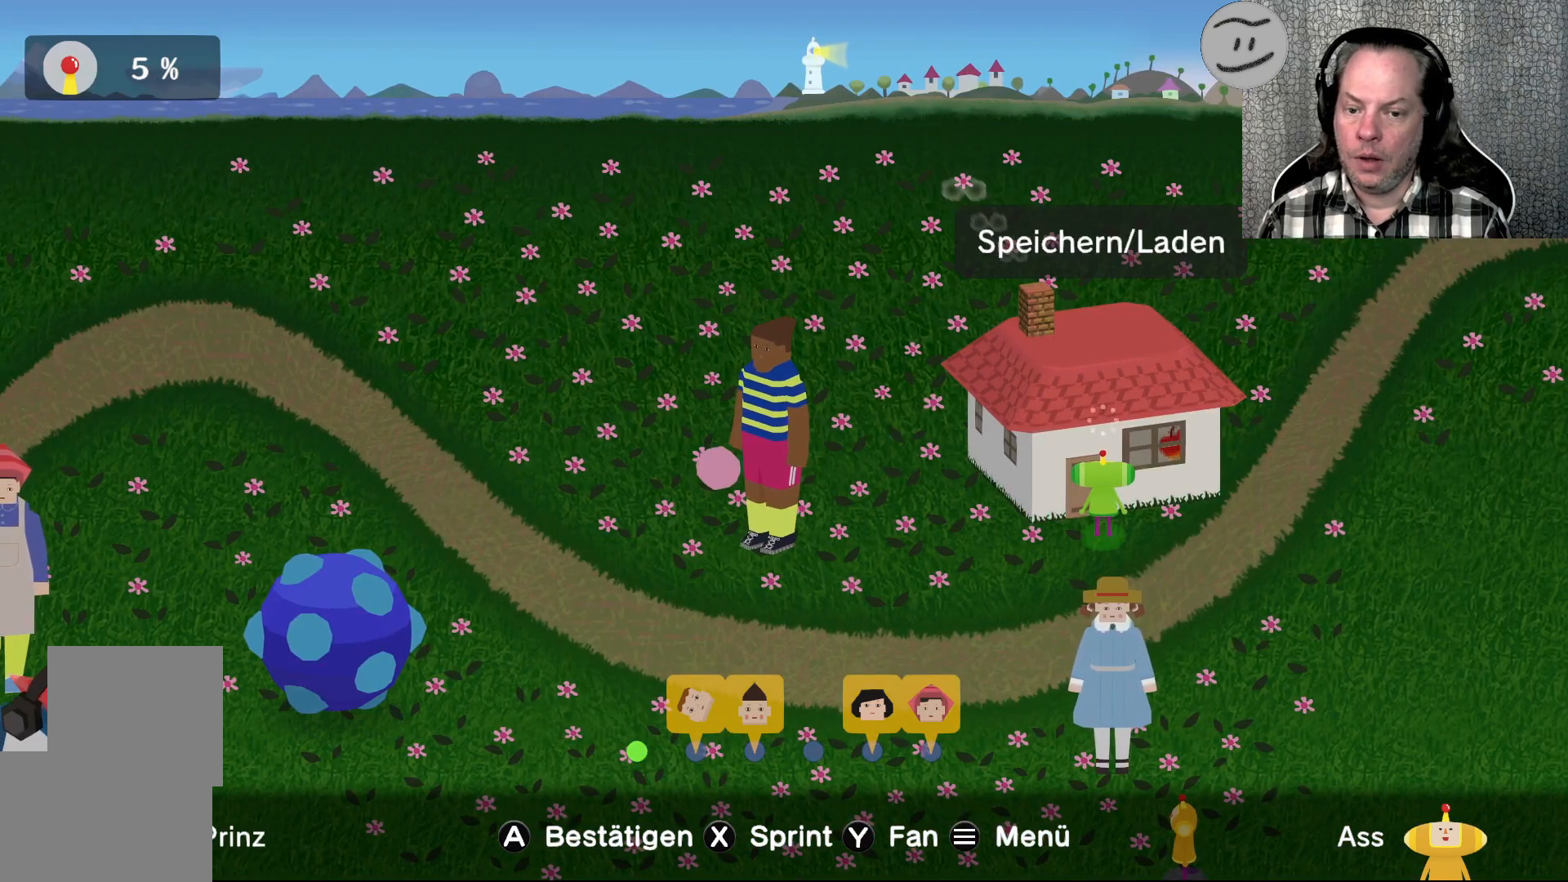
{"buttons": [], "left_stick": "center", "right_stick": "center", "events": []}
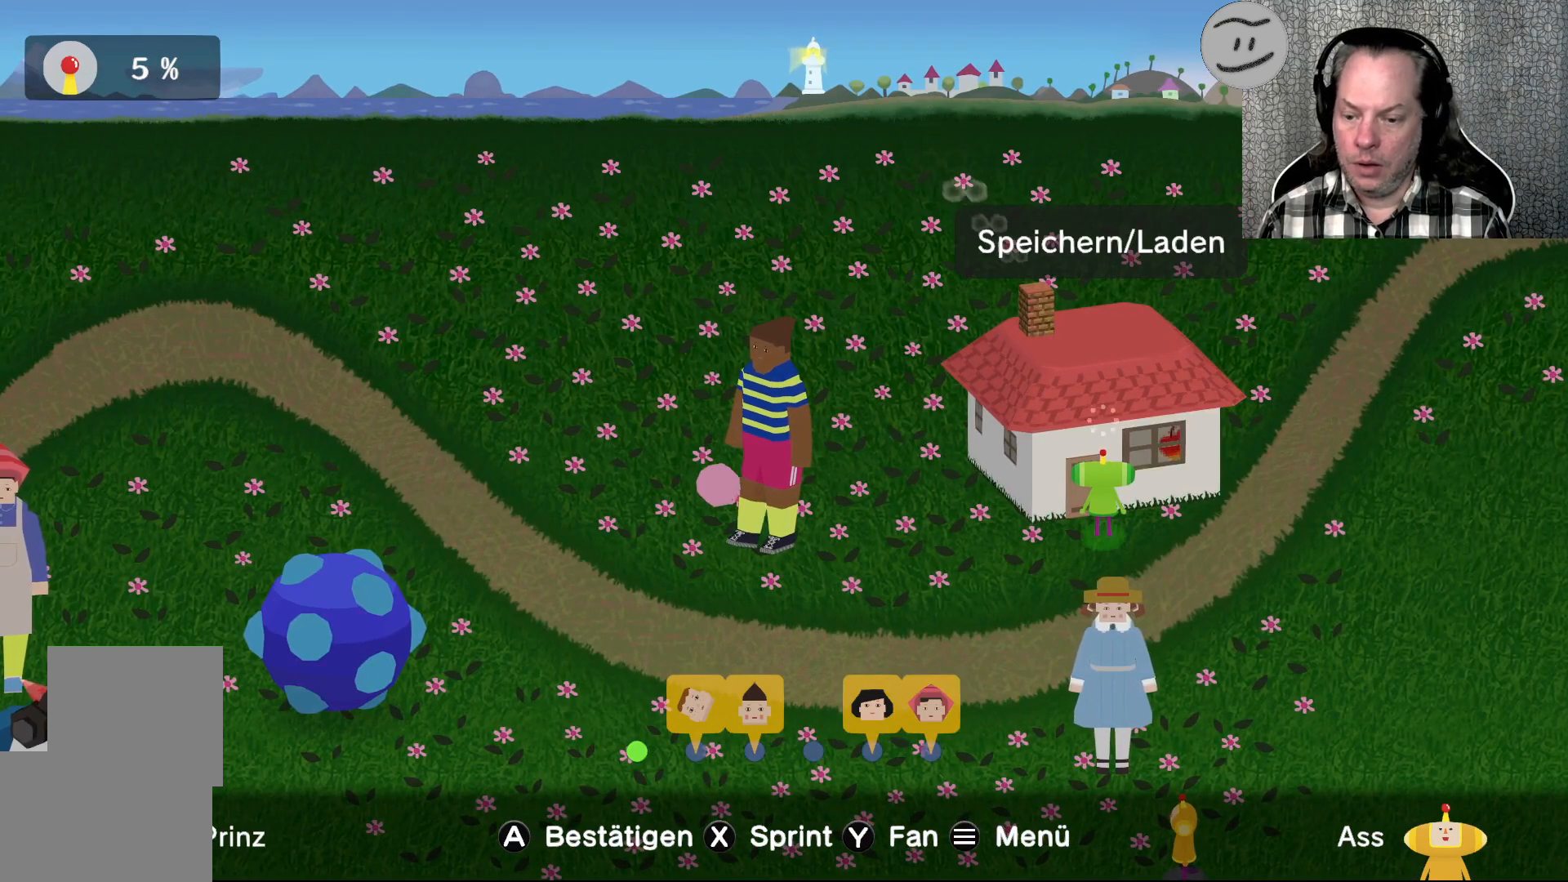
{"buttons": ["CROSS"], "left_stick": "center", "right_stick": "center", "events": [[500, "CROSS", "down"]]}
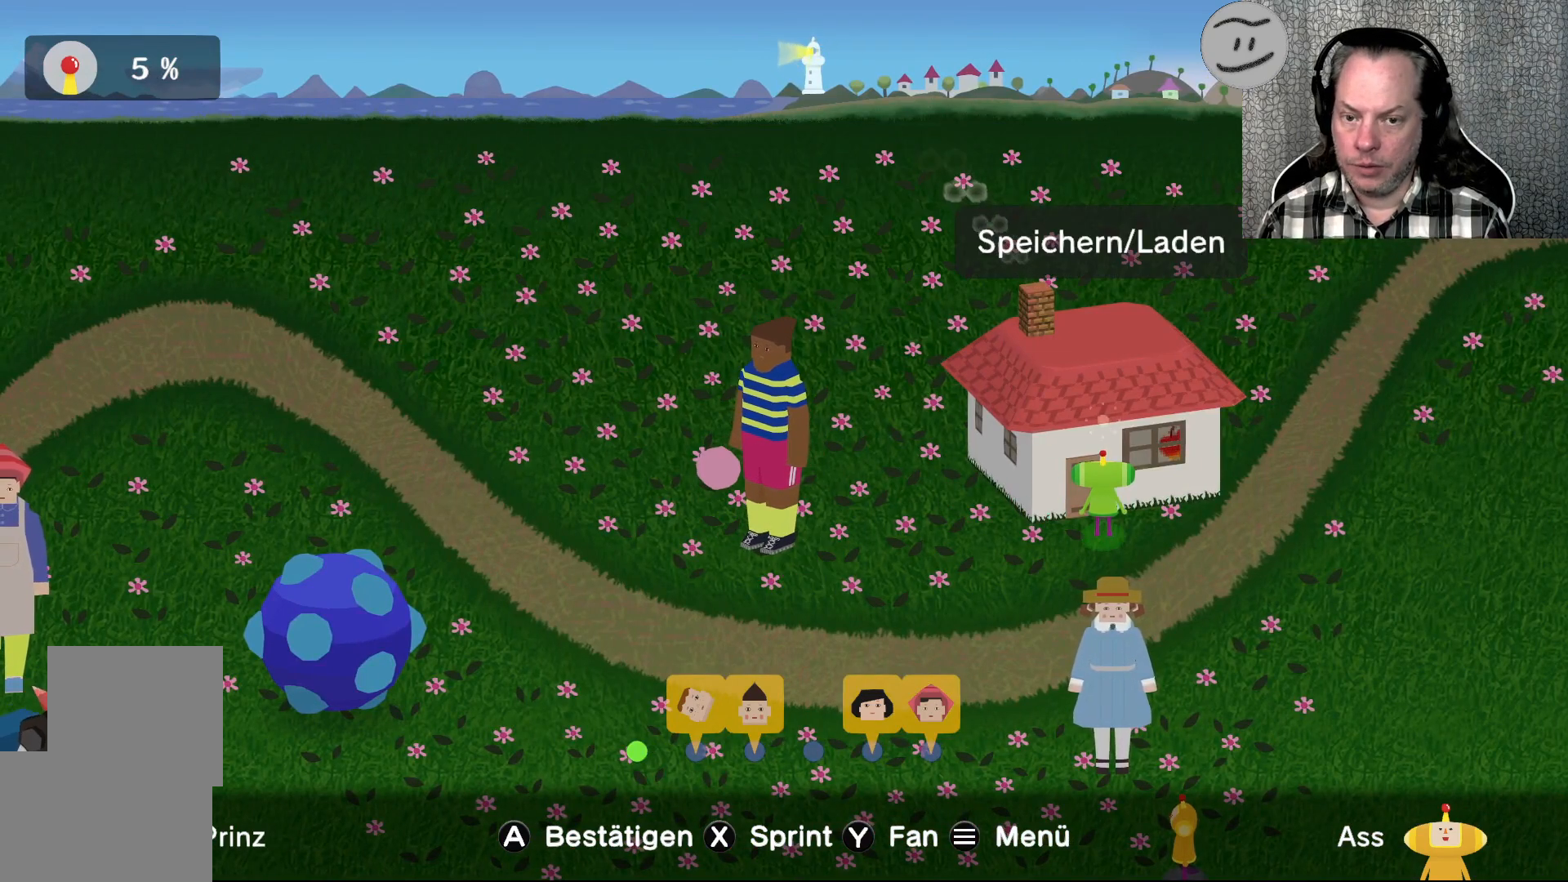
{"buttons": [], "left_stick": "center", "right_stick": "center", "events": [[67, "CROSS", "up"]]}
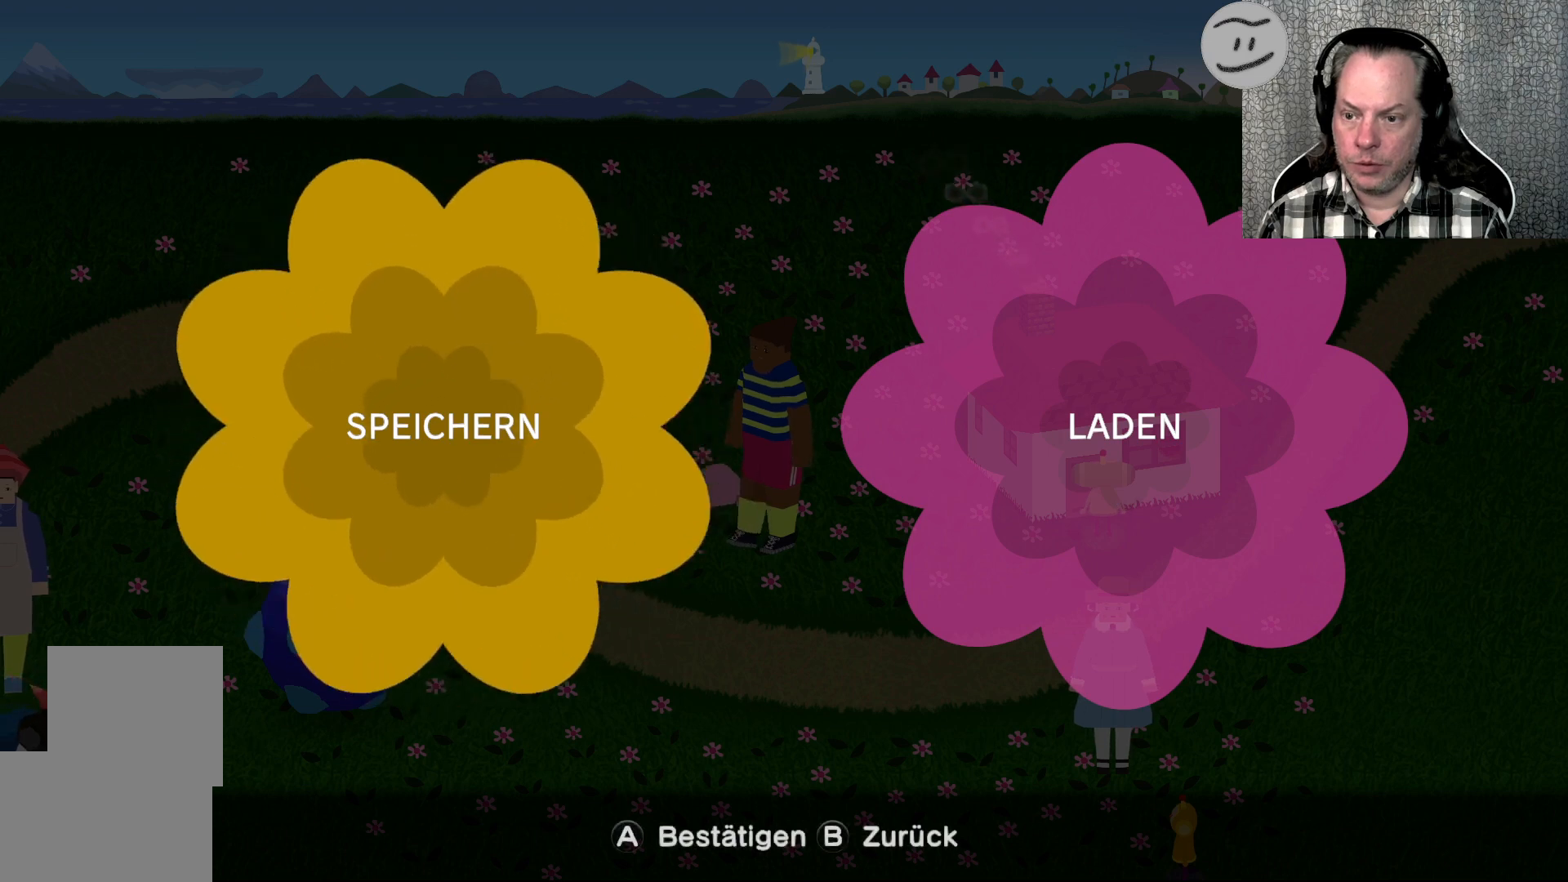
{"buttons": [], "left_stick": "center", "right_stick": "center", "events": []}
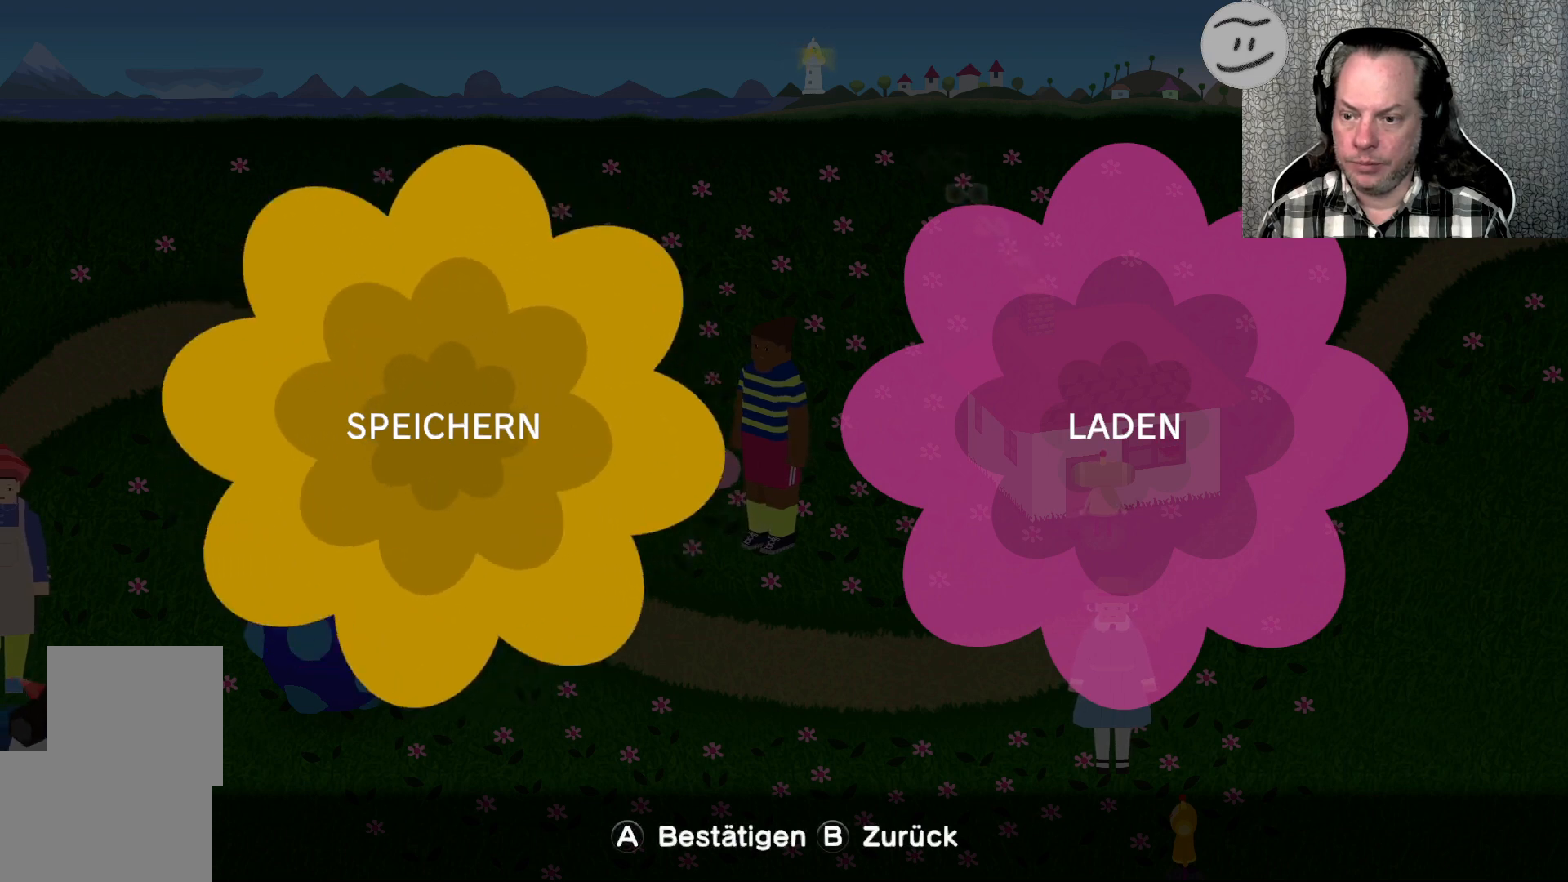
{"buttons": [], "left_stick": "center", "right_stick": "center", "events": []}
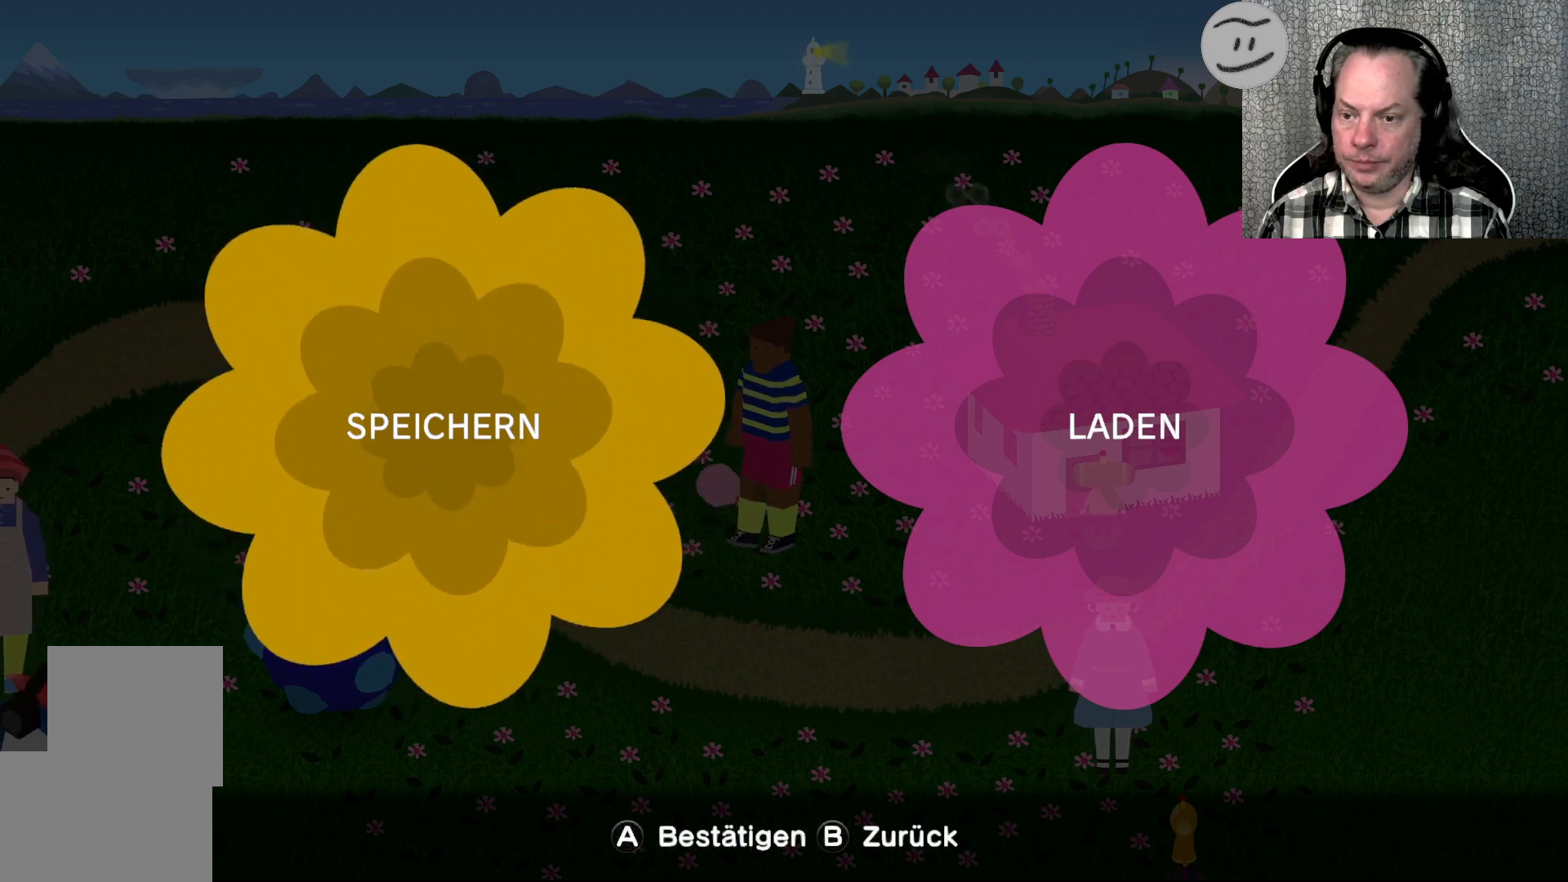
{"buttons": [], "left_stick": "center", "right_stick": "center", "events": [[133, "CROSS", "down"], [200, "CROSS", "up"]]}
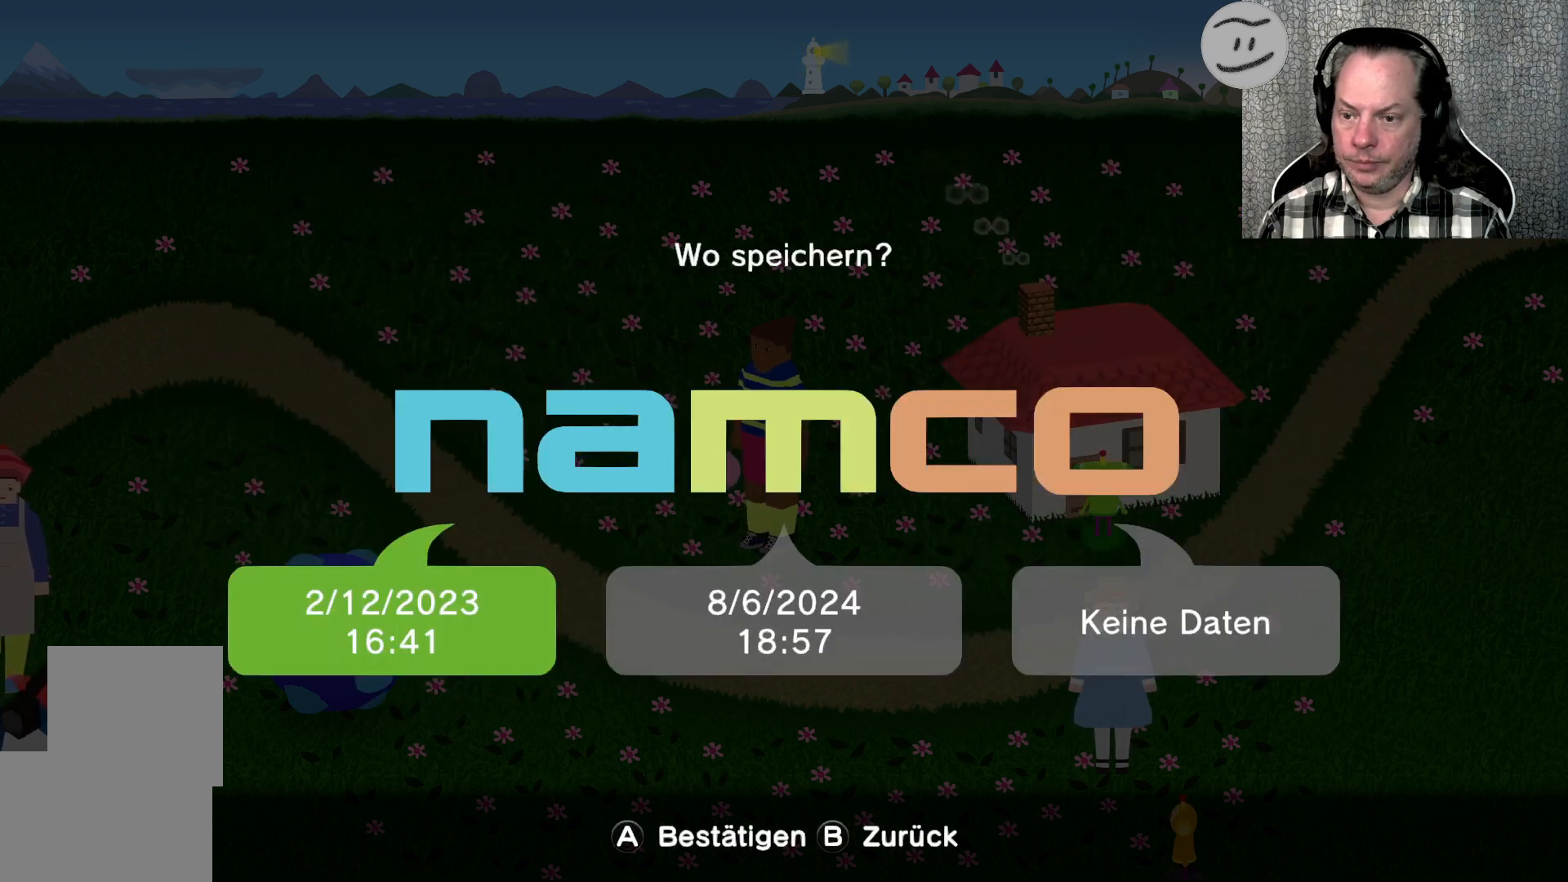
{"buttons": [], "left_stick": "center", "right_stick": "center", "events": []}
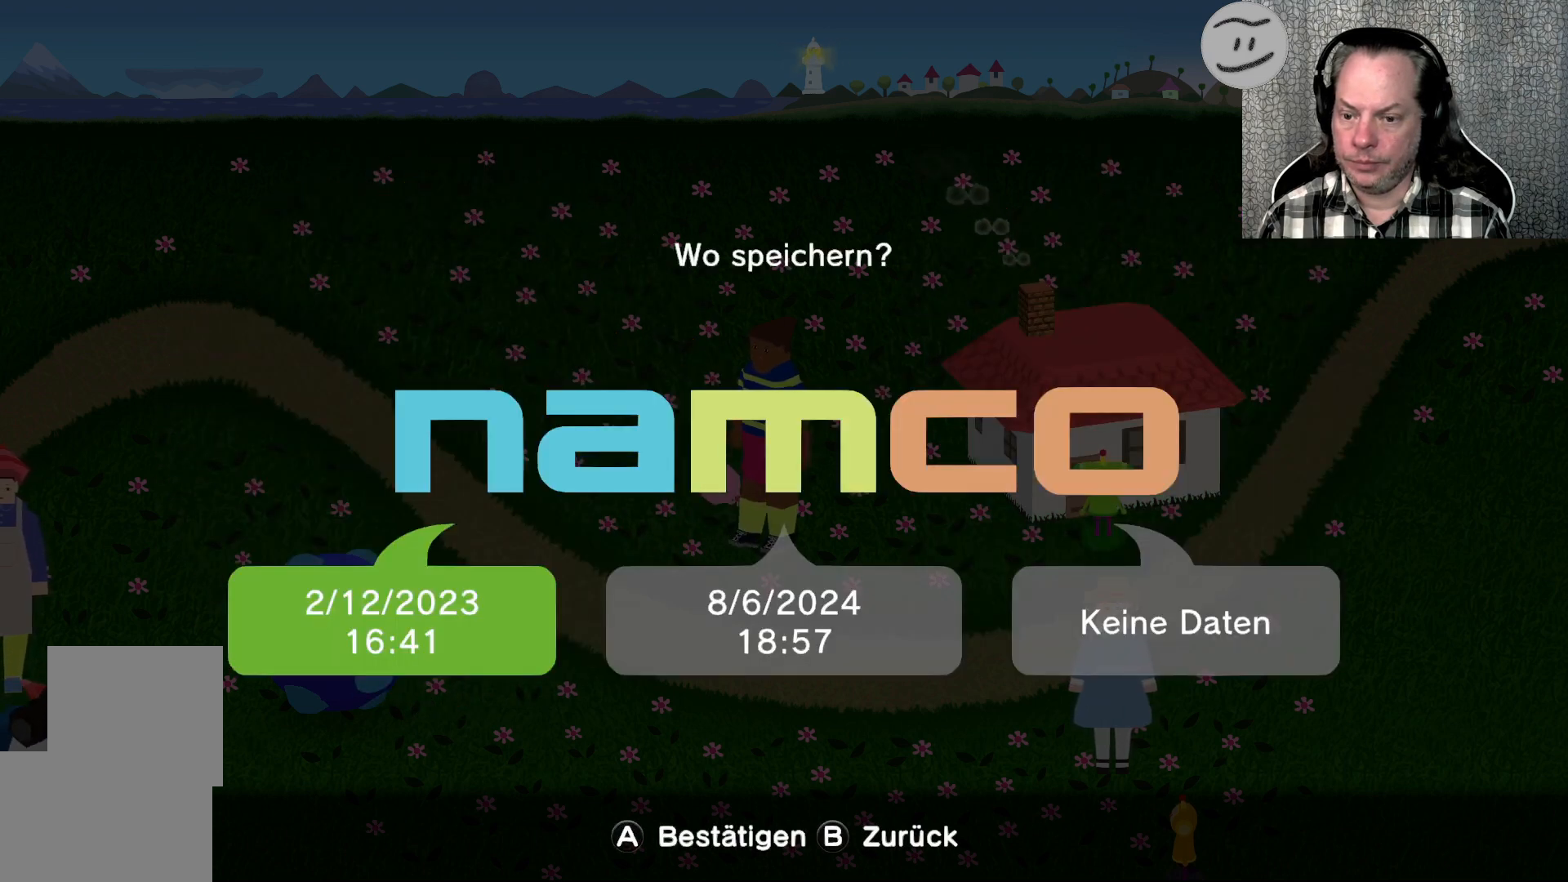
{"buttons": [], "left_stick": "center", "right_stick": "center", "events": []}
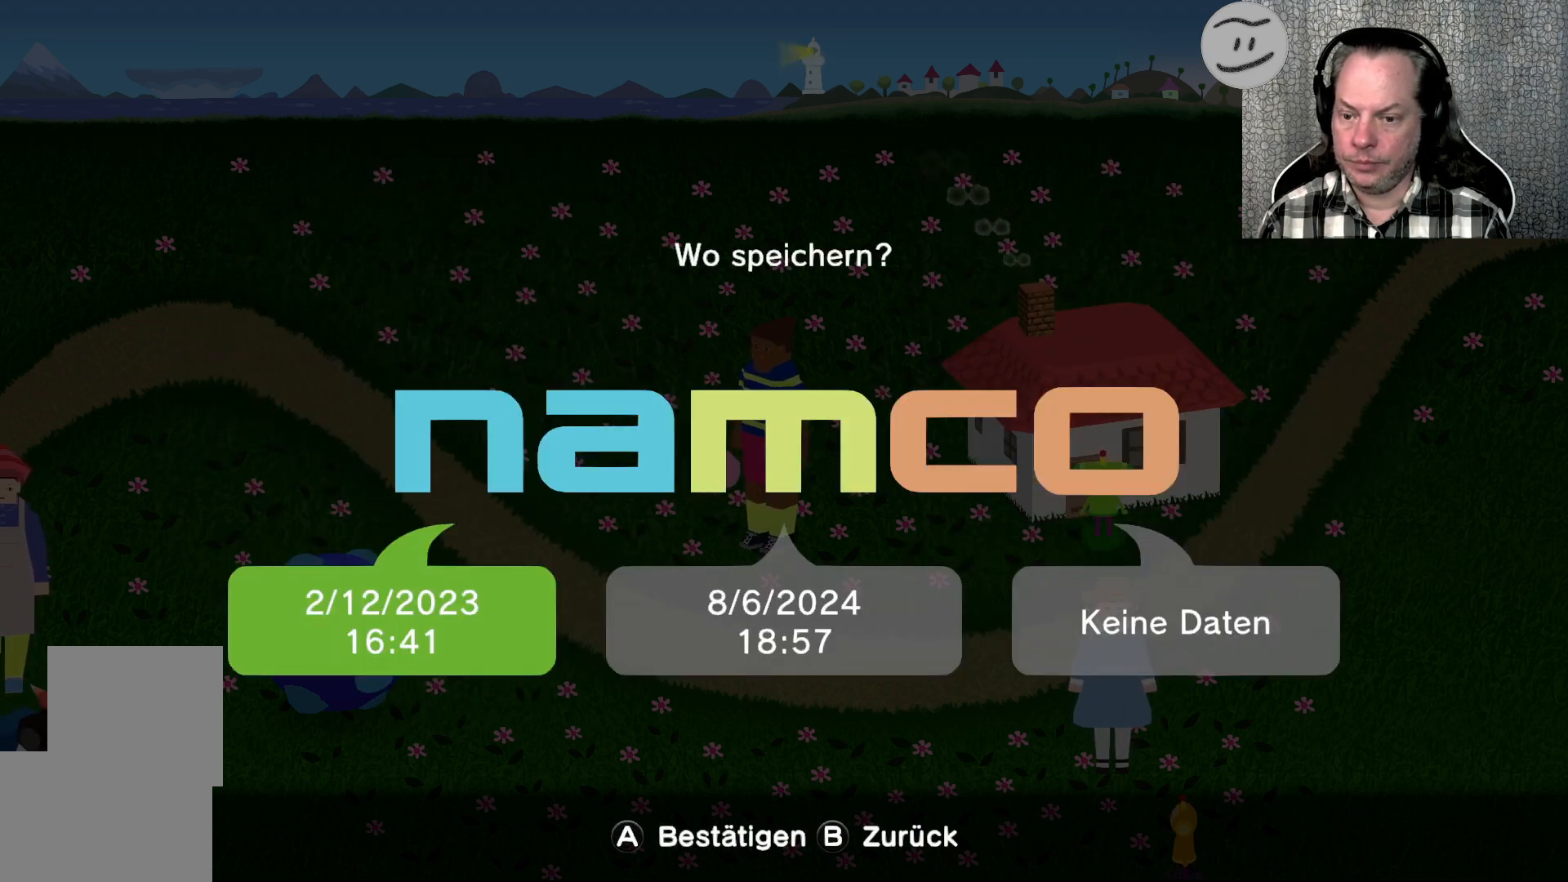
{"buttons": [], "left_stick": "center", "right_stick": "center", "events": [[67, "left_stick", "right"], [400, "left_stick", "center"]]}
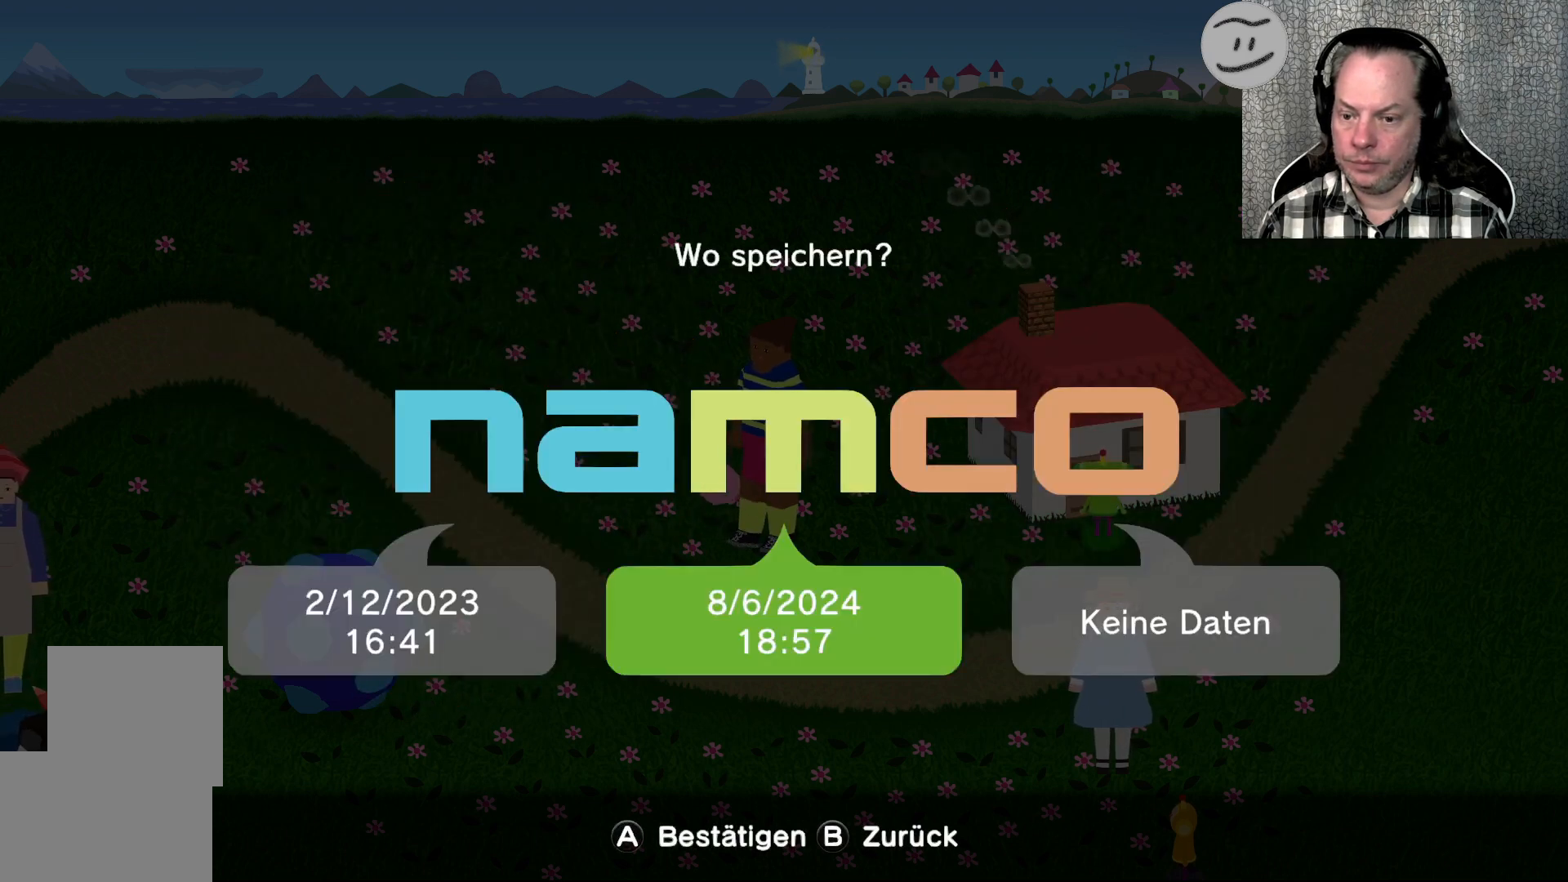
{"buttons": [], "left_stick": "center", "right_stick": "center", "events": []}
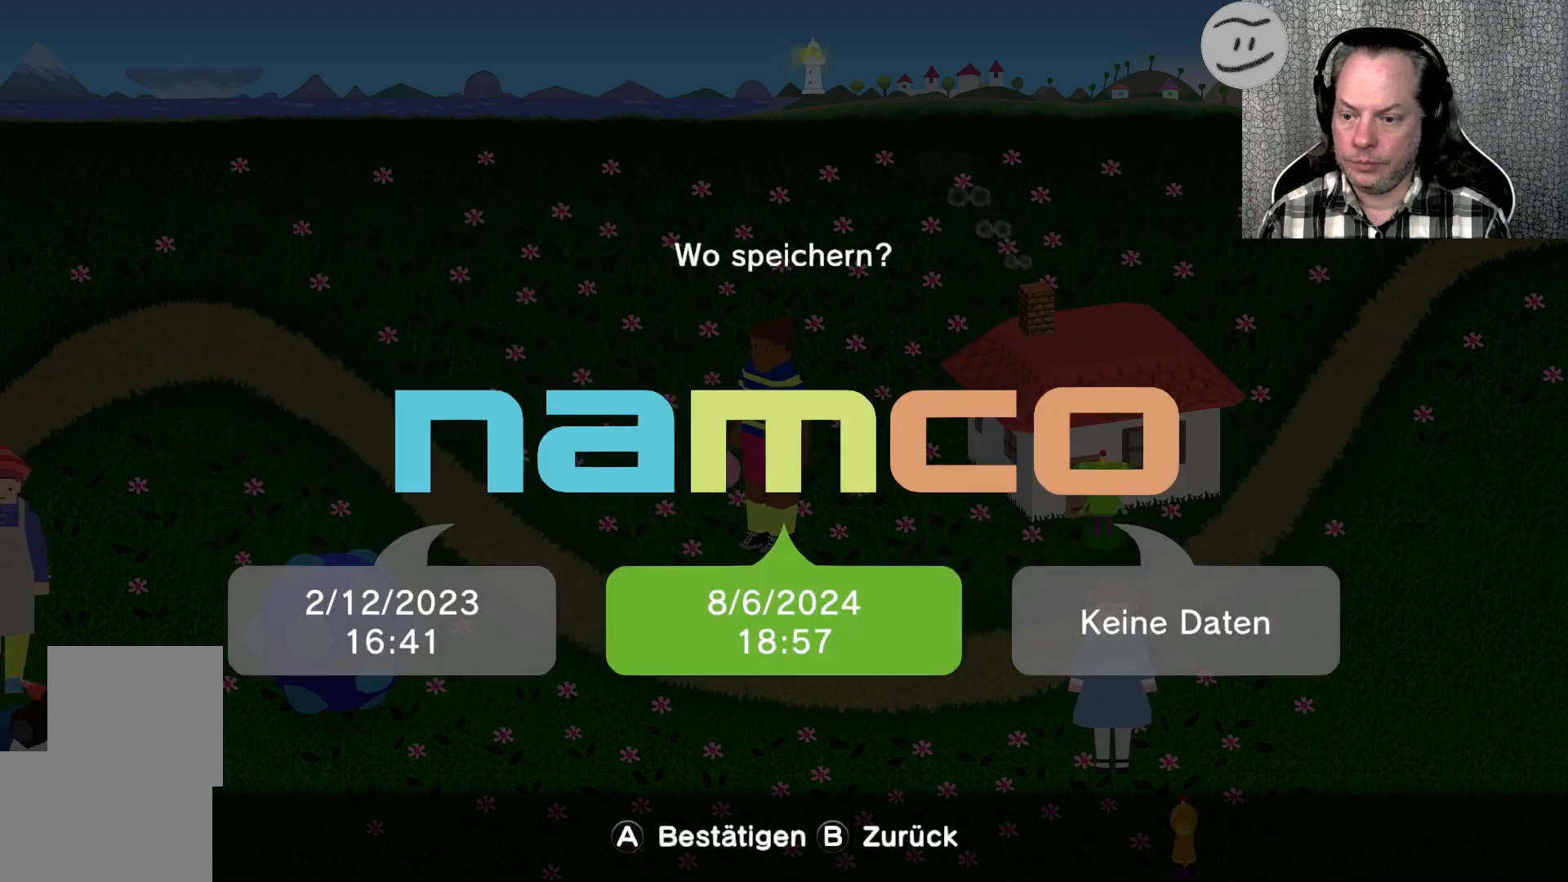
{"buttons": [], "left_stick": "center", "right_stick": "center", "events": []}
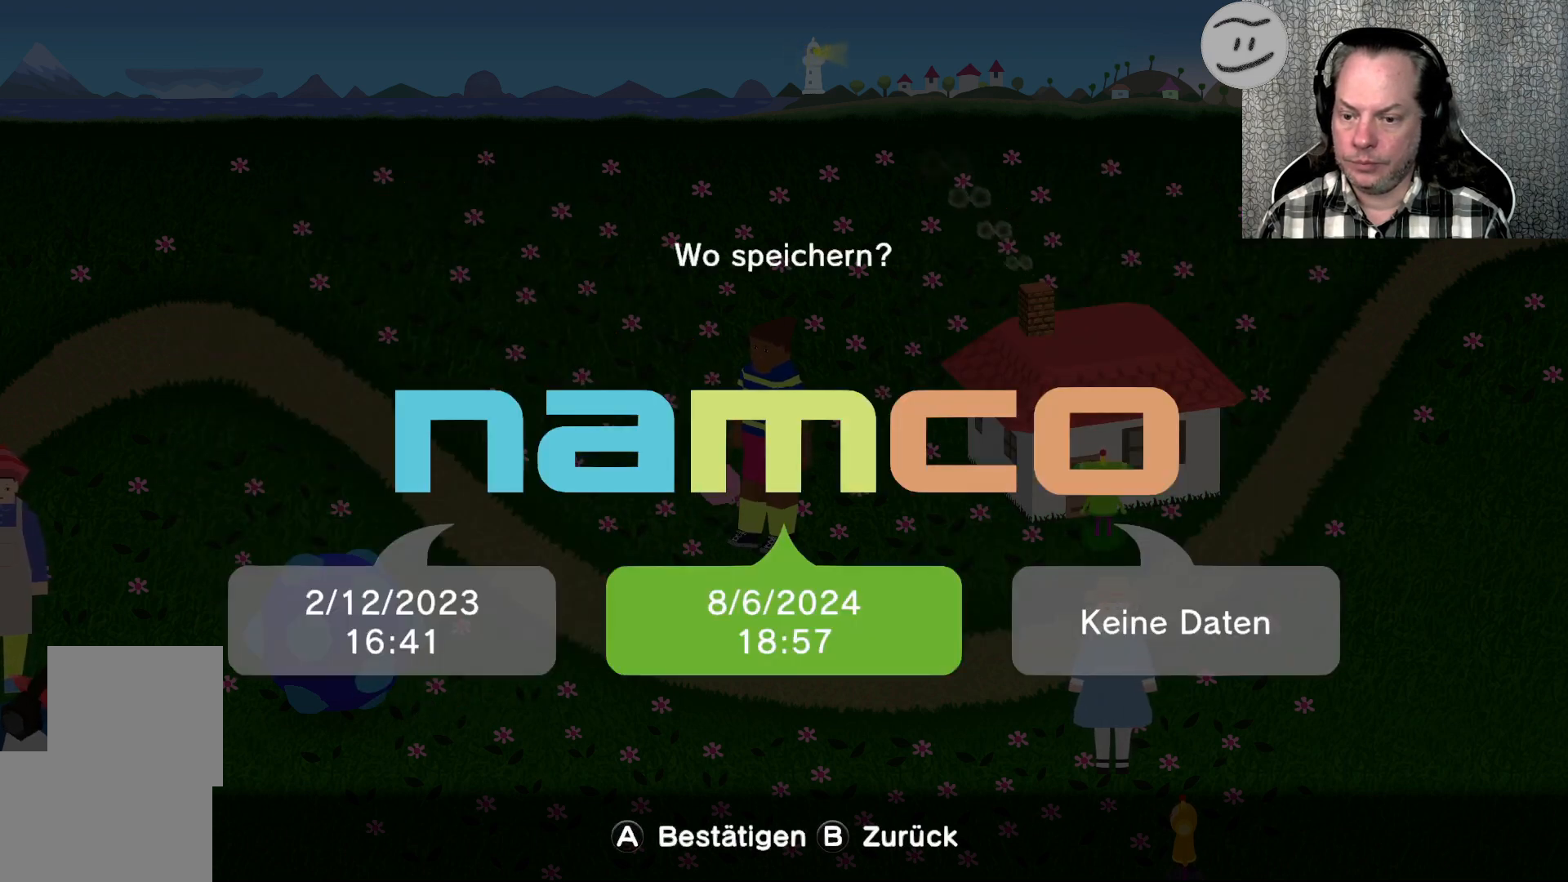
{"buttons": [], "left_stick": "center", "right_stick": "center", "events": []}
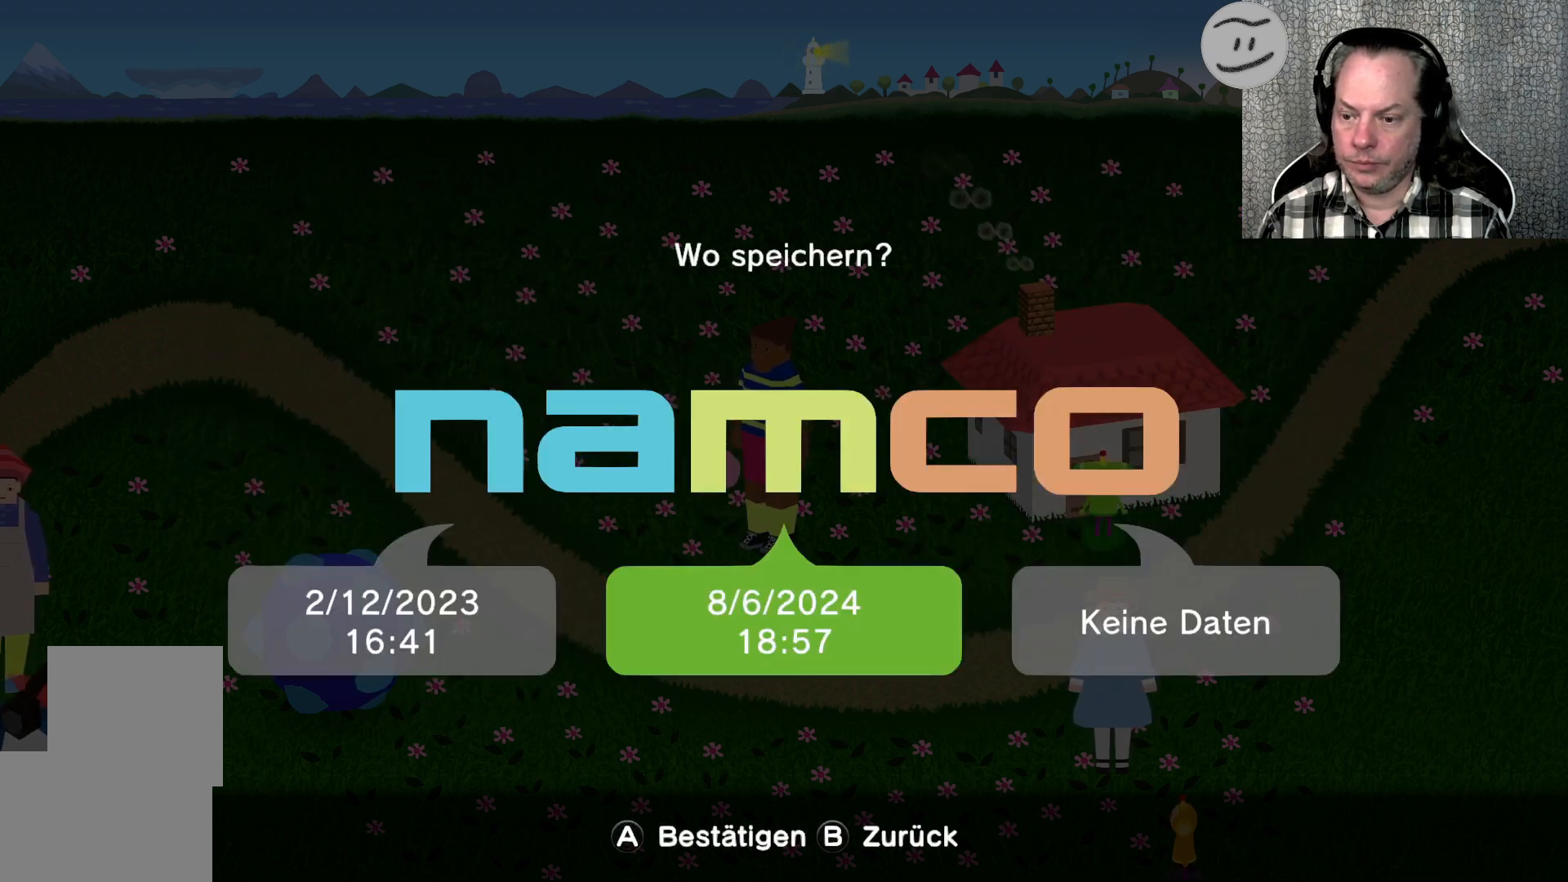
{"buttons": [], "left_stick": "center", "right_stick": "center", "events": []}
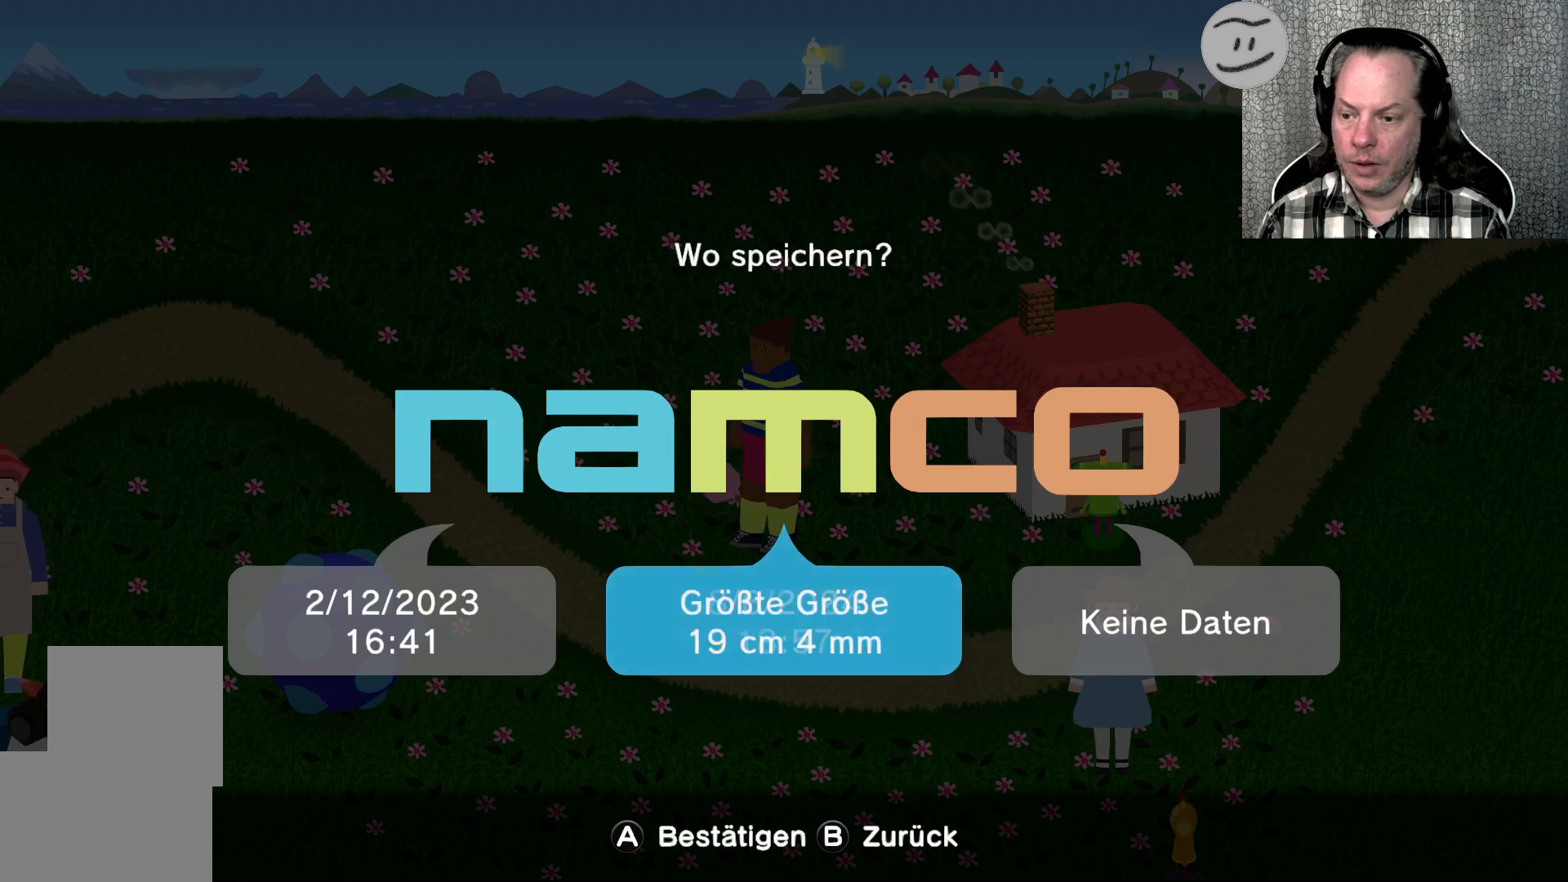
{"buttons": [], "left_stick": "center", "right_stick": "center", "events": []}
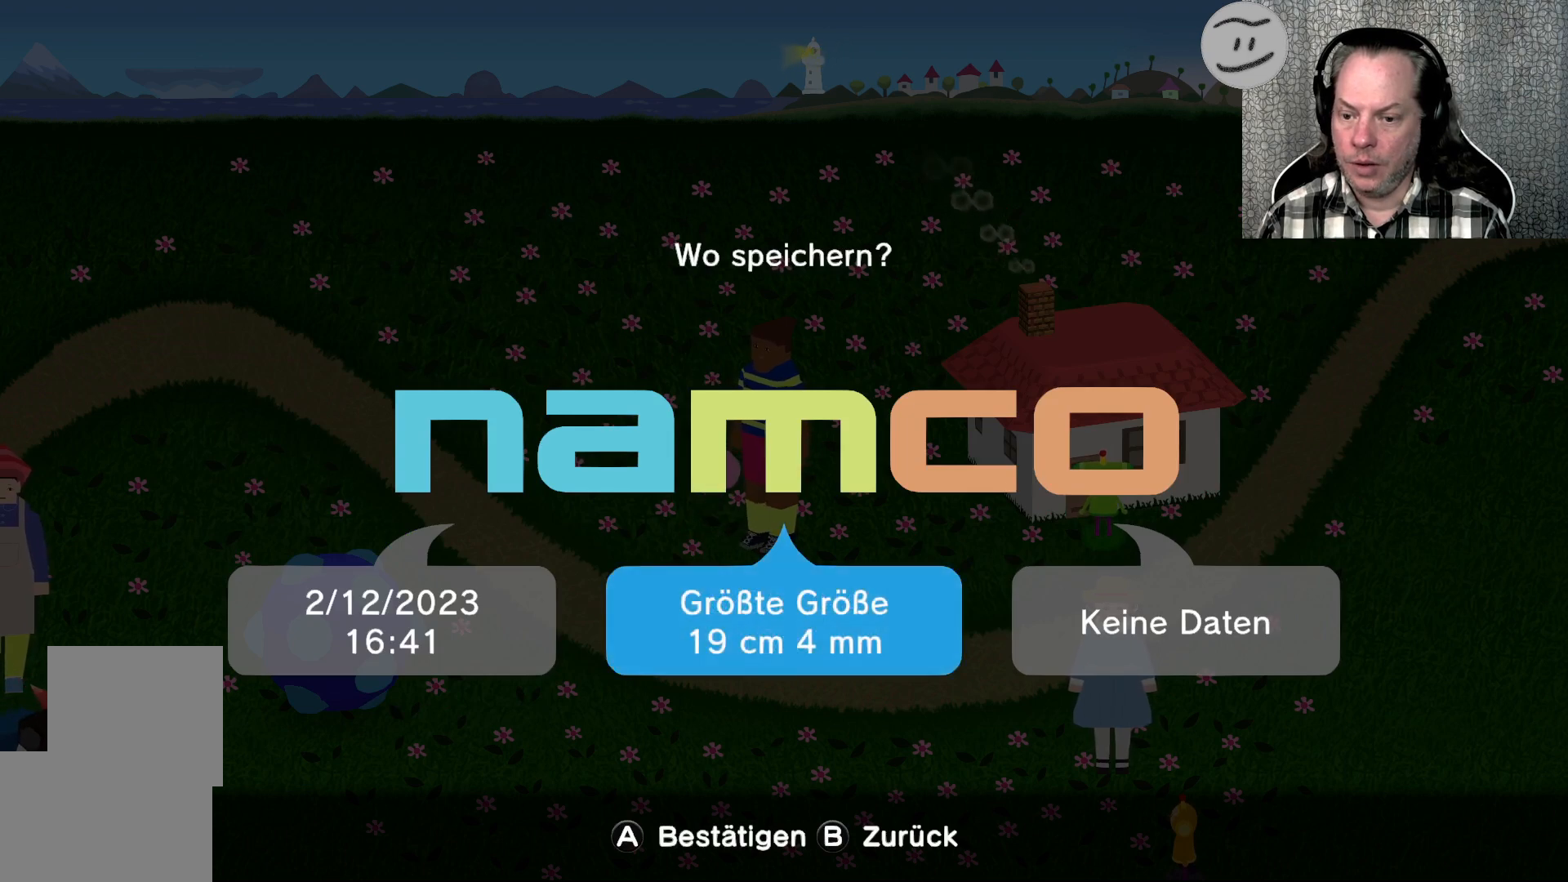
{"buttons": [], "left_stick": "center", "right_stick": "center", "events": []}
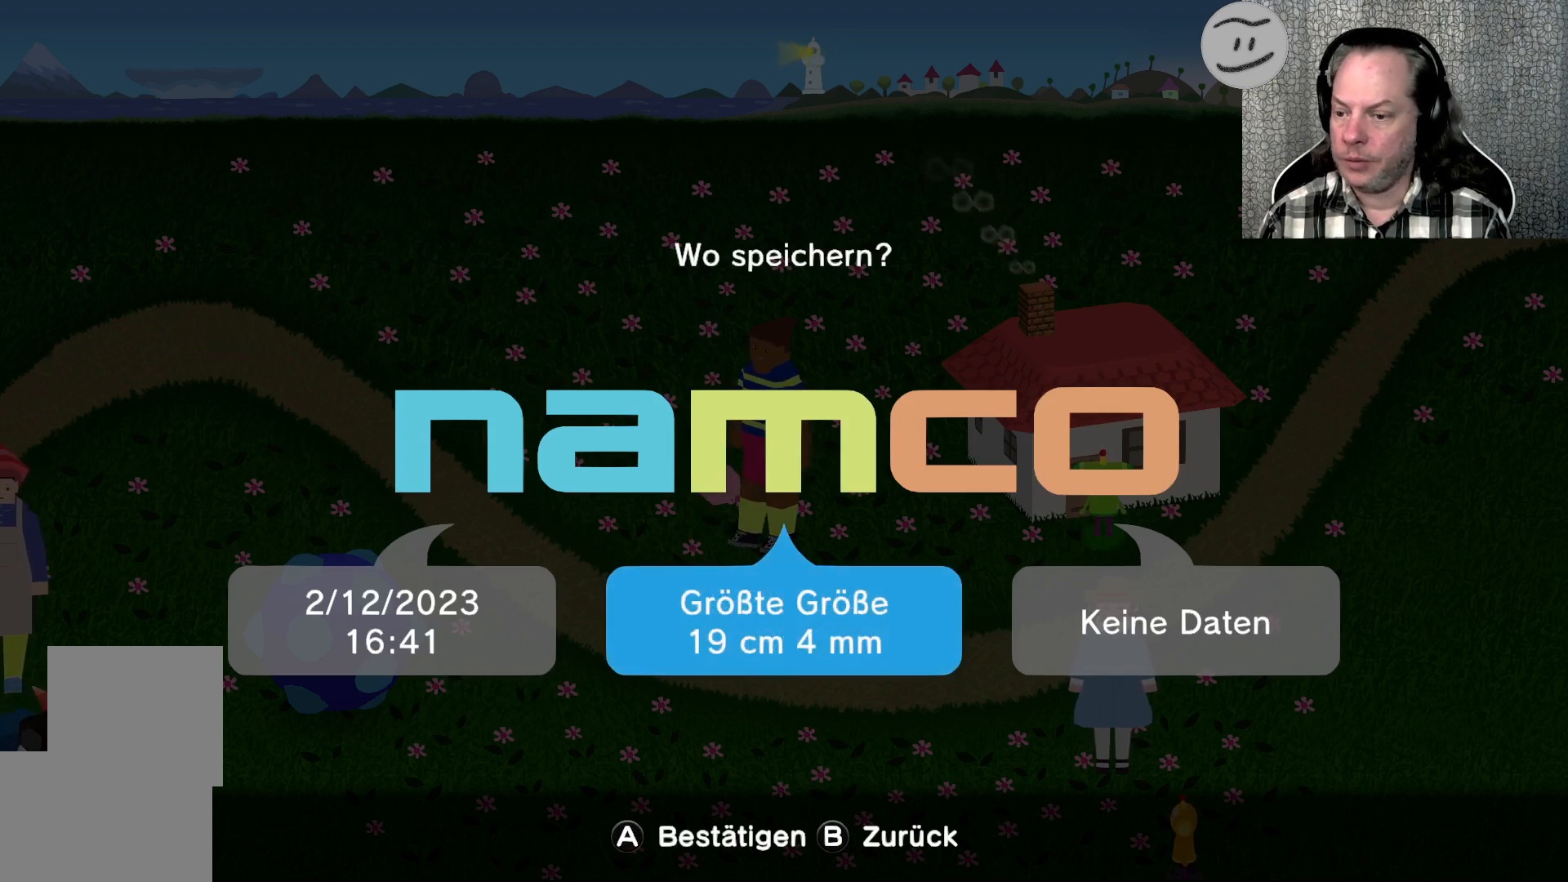
{"buttons": [], "left_stick": "center", "right_stick": "center", "events": []}
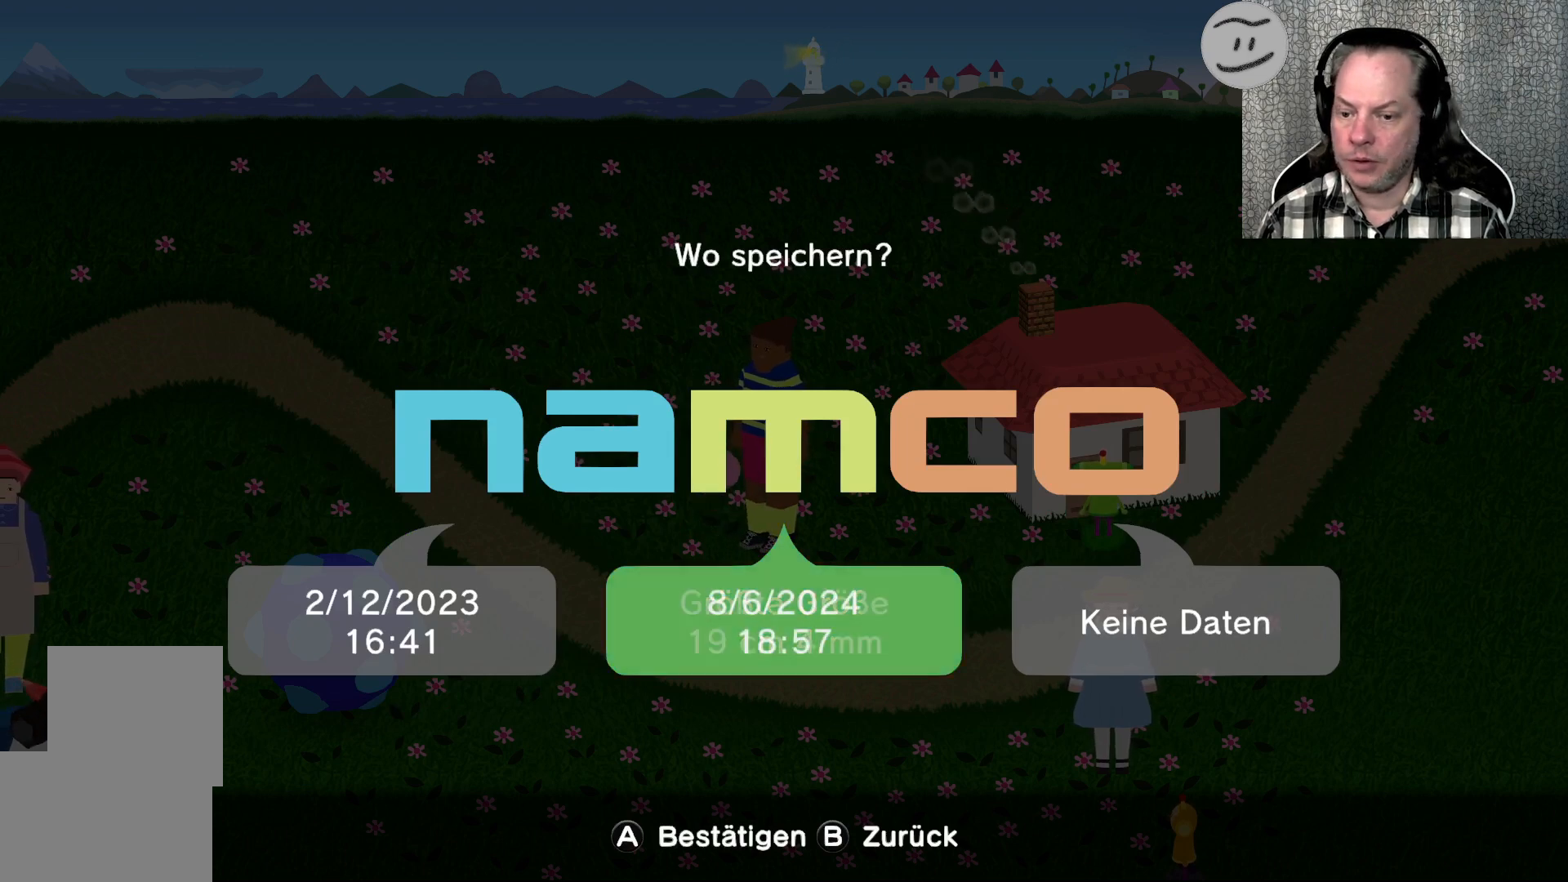
{"buttons": [], "left_stick": "center", "right_stick": "center", "events": [[367, "CROSS", "down"], [500, "CROSS", "up"]]}
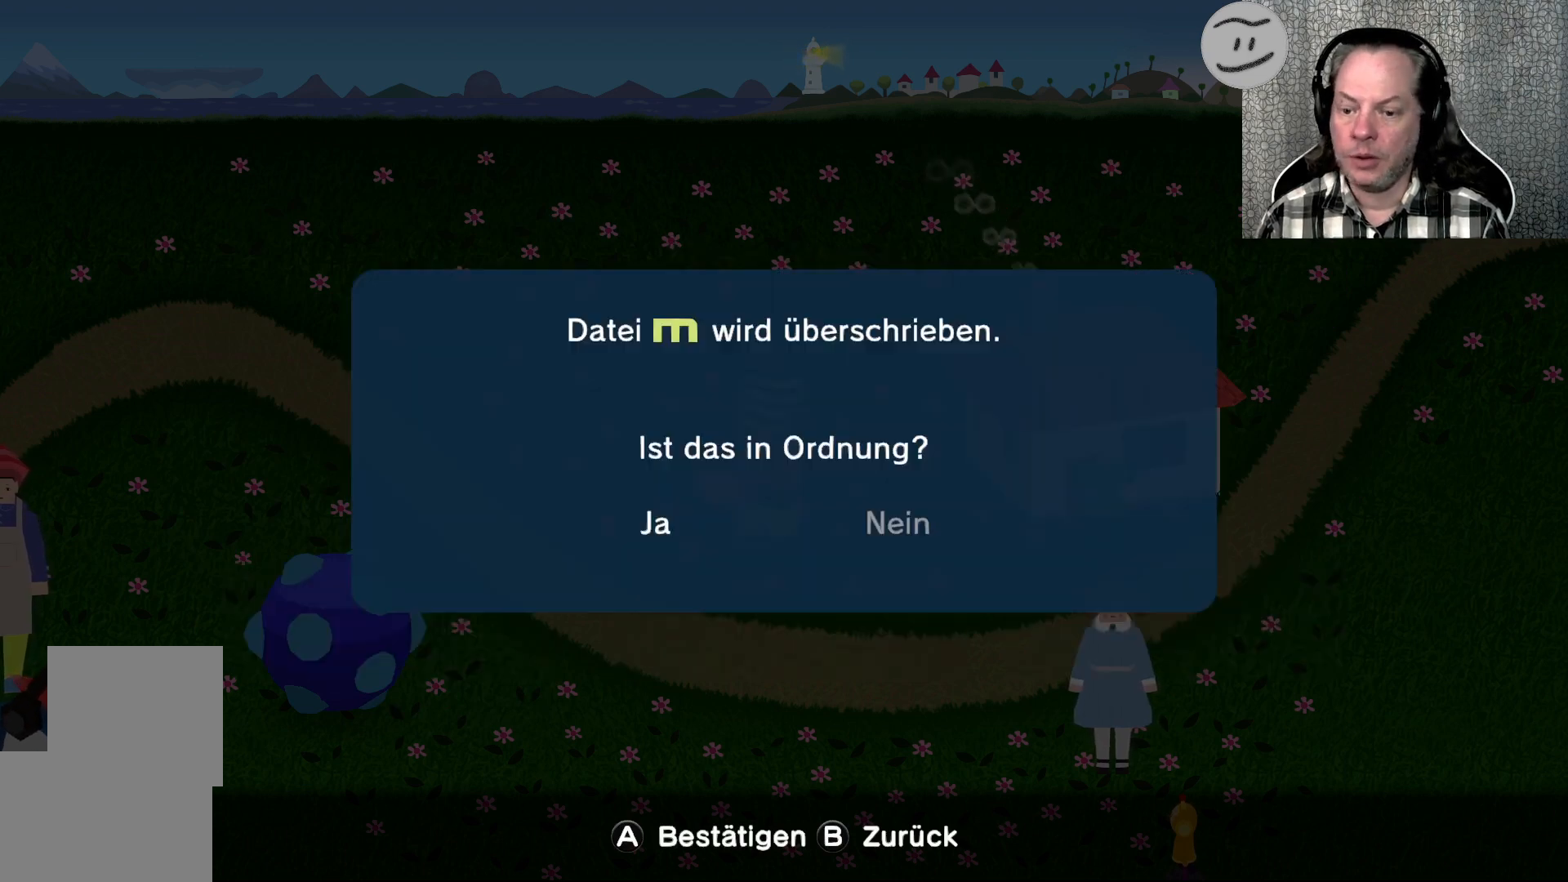
{"buttons": [], "left_stick": "center", "right_stick": "center", "events": []}
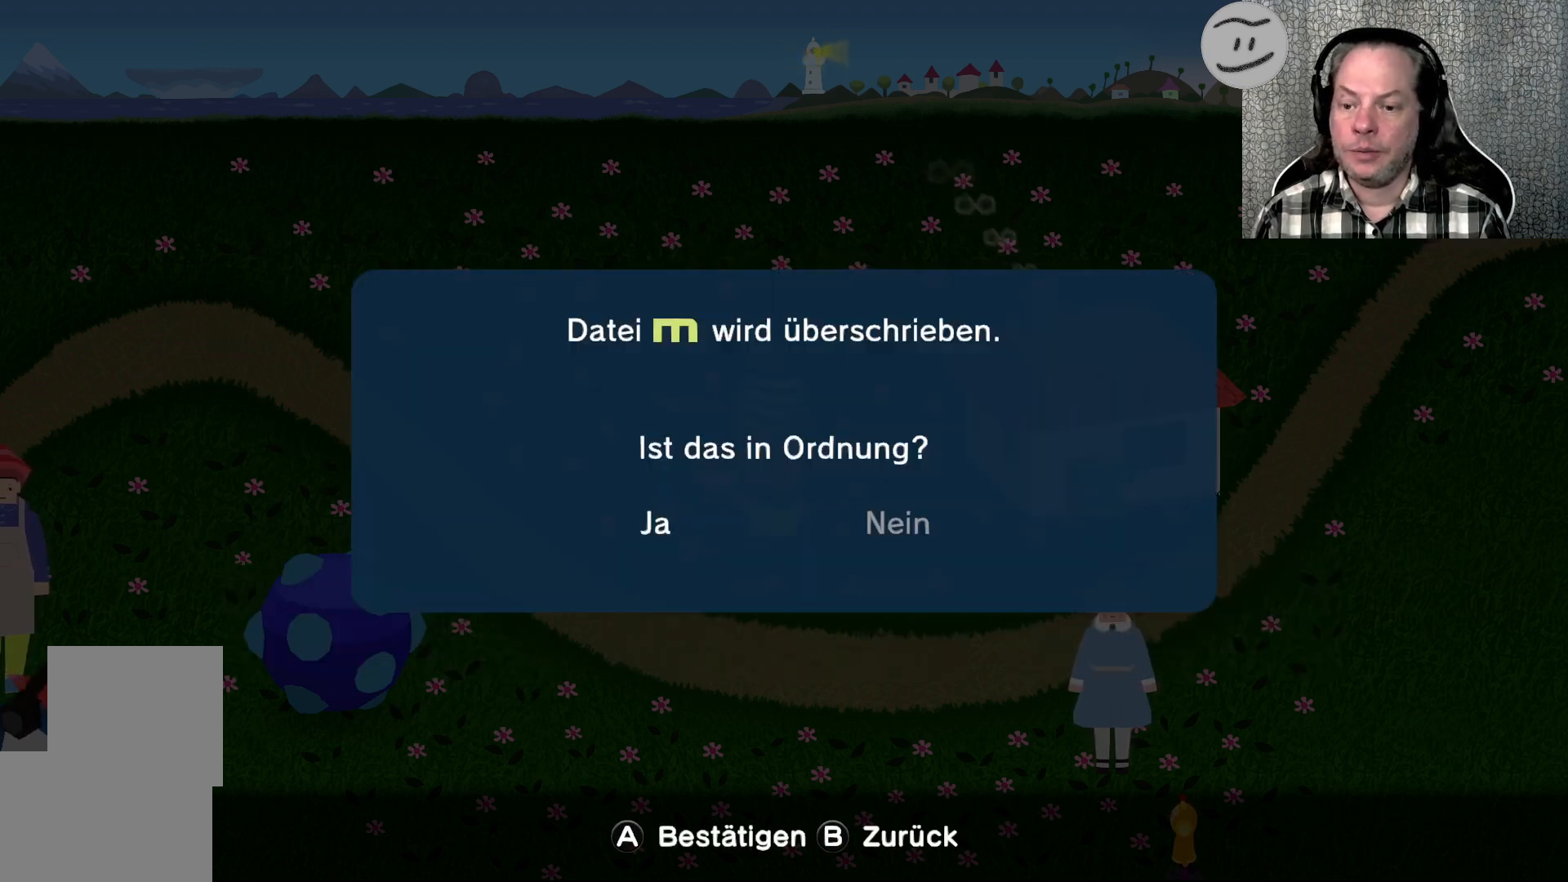
{"buttons": [], "left_stick": "center", "right_stick": "center", "events": [[300, "CROSS", "down"], [400, "CROSS", "up"]]}
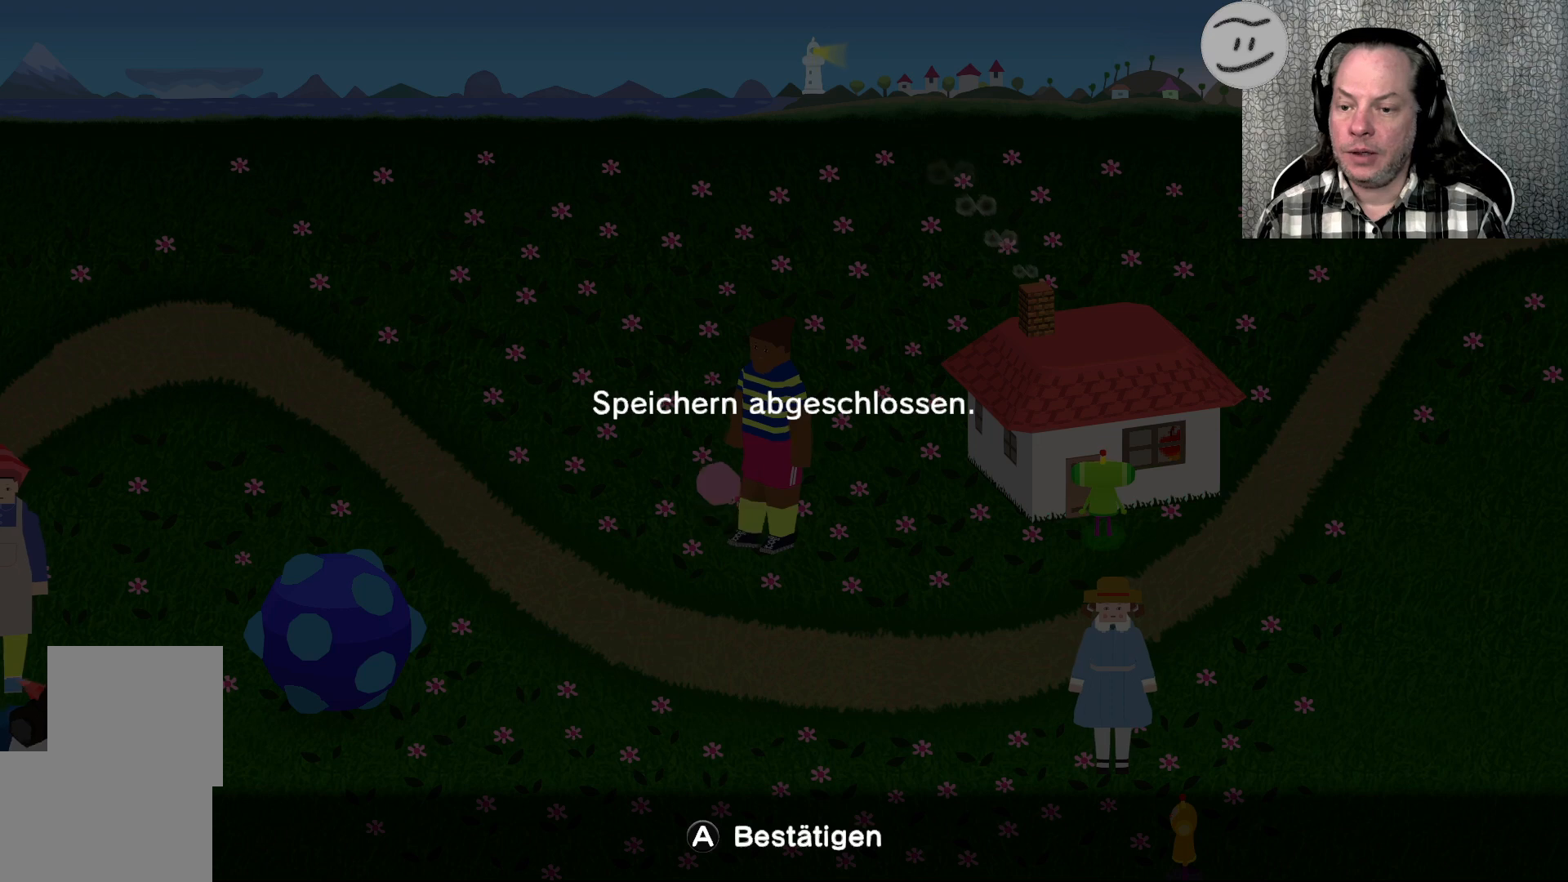
{"buttons": [], "left_stick": "center", "right_stick": "center", "events": []}
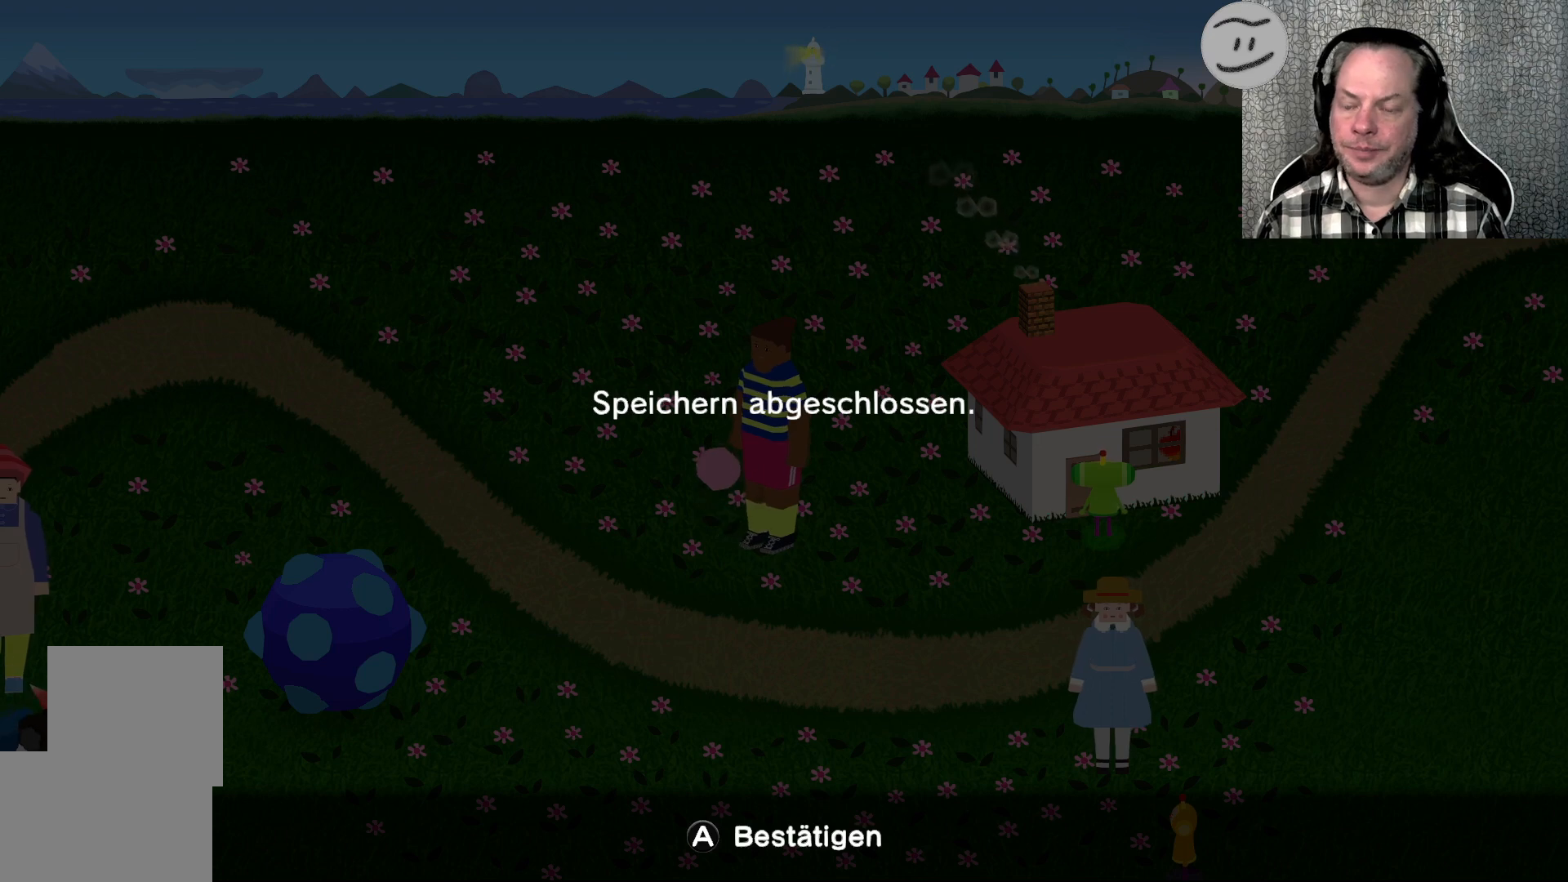
{"buttons": [], "left_stick": "center", "right_stick": "center", "events": []}